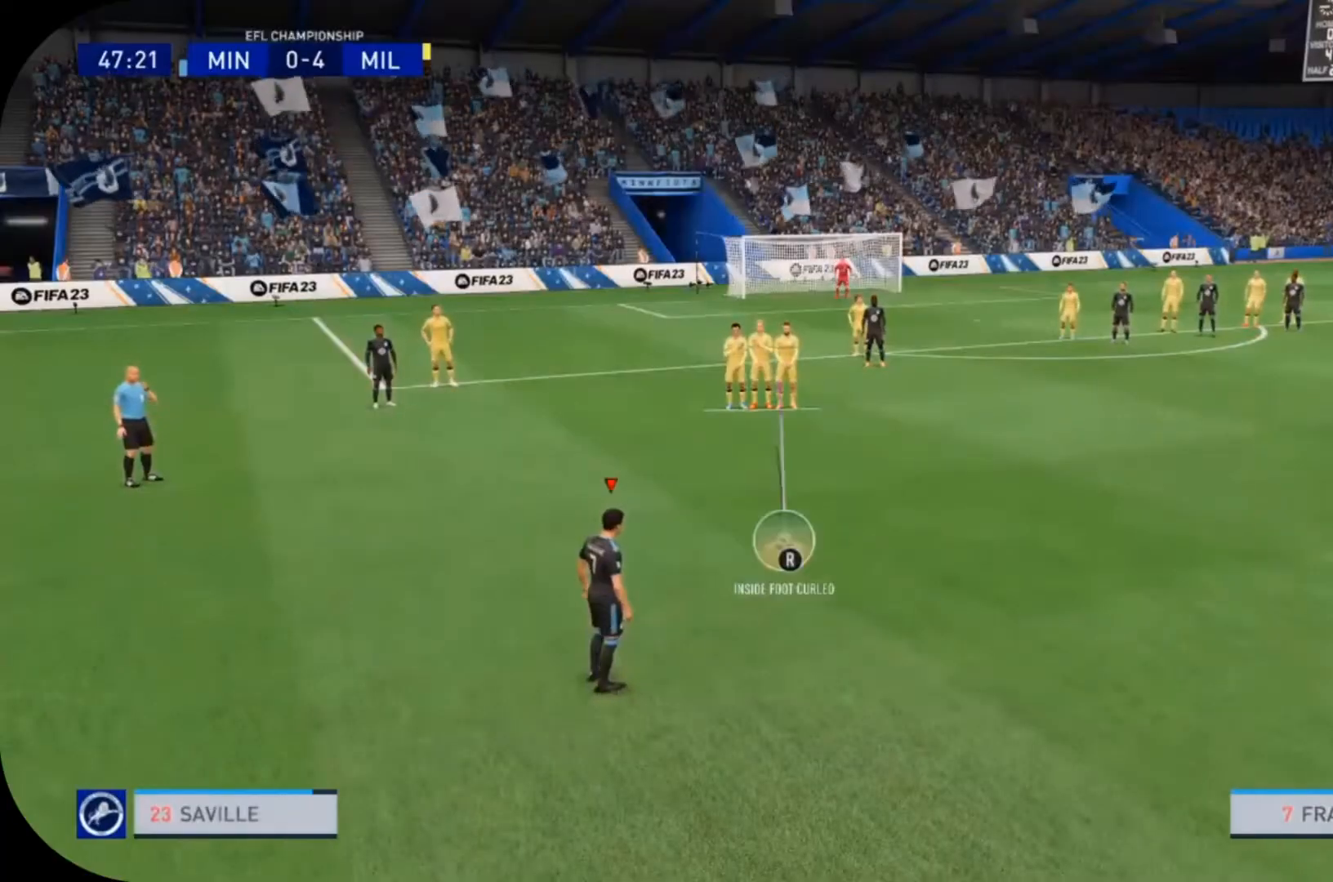
Gameplay with a controller (PlayStation layout); each line is a JSON object with the inputs held at the frame after it. "events" lists button and stick changes between this image and that frame as [ms after this image, input, new state], when the widget could be followed in between. Not read: L3 R3.
{"buttons": [], "left_stick": "center", "right_stick": "center", "events": [[233, "left_stick", "right"], [400, "TRIANGLE", "down"], [467, "TRIANGLE", "up"], [467, "left_stick", "center"]]}
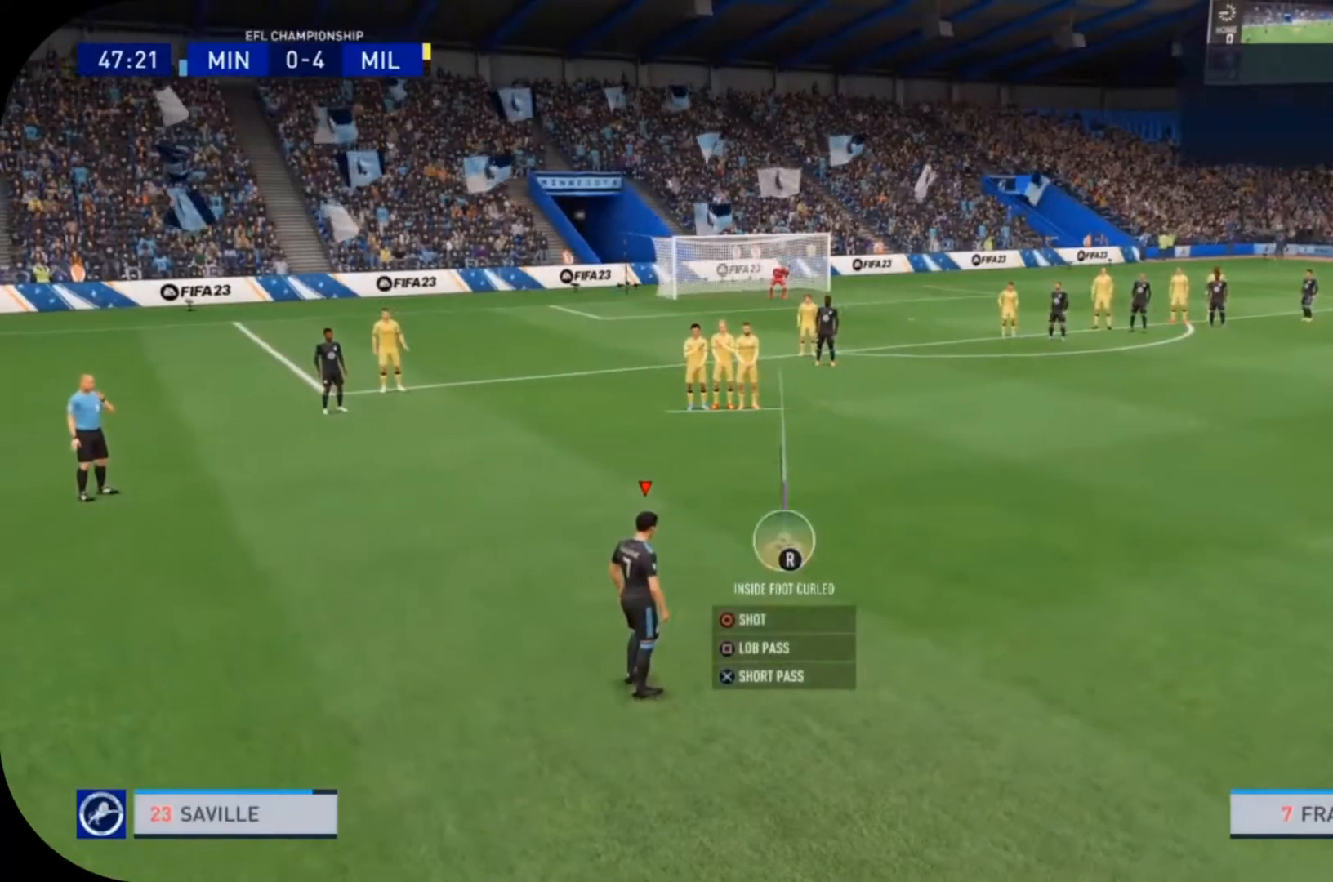
{"buttons": [], "left_stick": "center", "right_stick": "center", "events": [[67, "left_stick", "right"], [333, "left_stick", "center"]]}
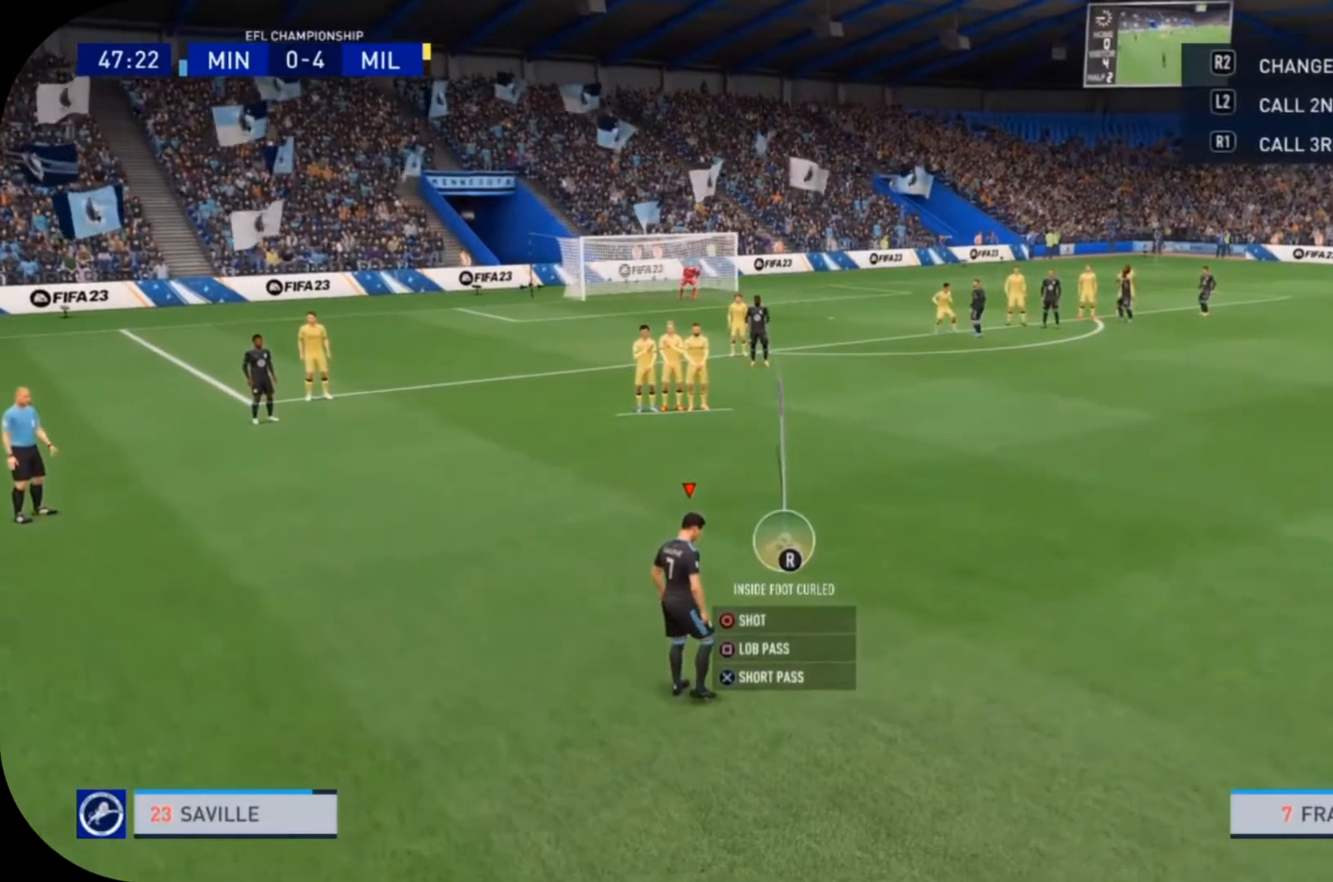
{"buttons": [], "left_stick": "right", "right_stick": "center", "events": [[233, "left_stick", "right"]]}
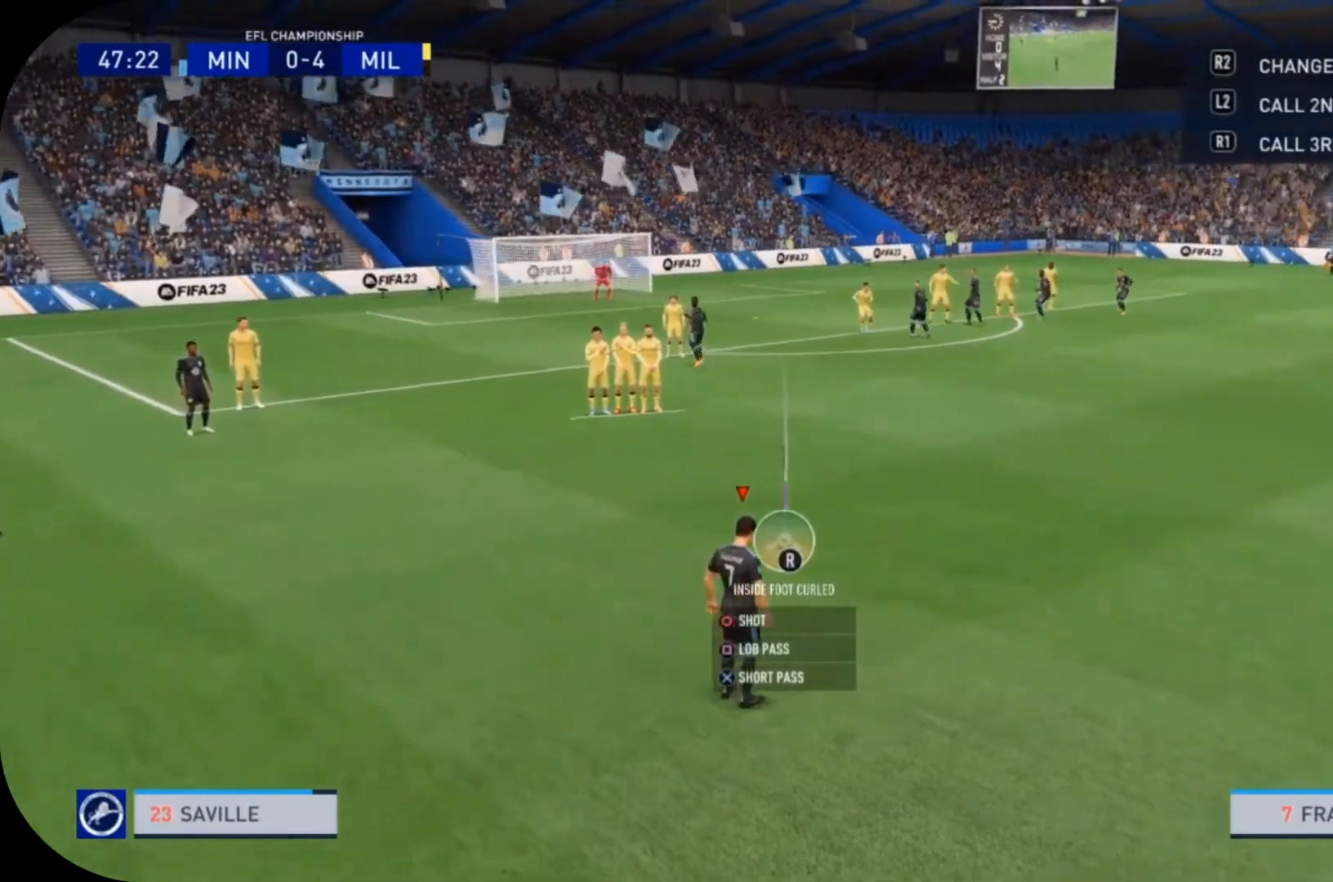
{"buttons": [], "left_stick": "right", "right_stick": "center", "events": [[267, "left_stick", "center"], [433, "left_stick", "right"]]}
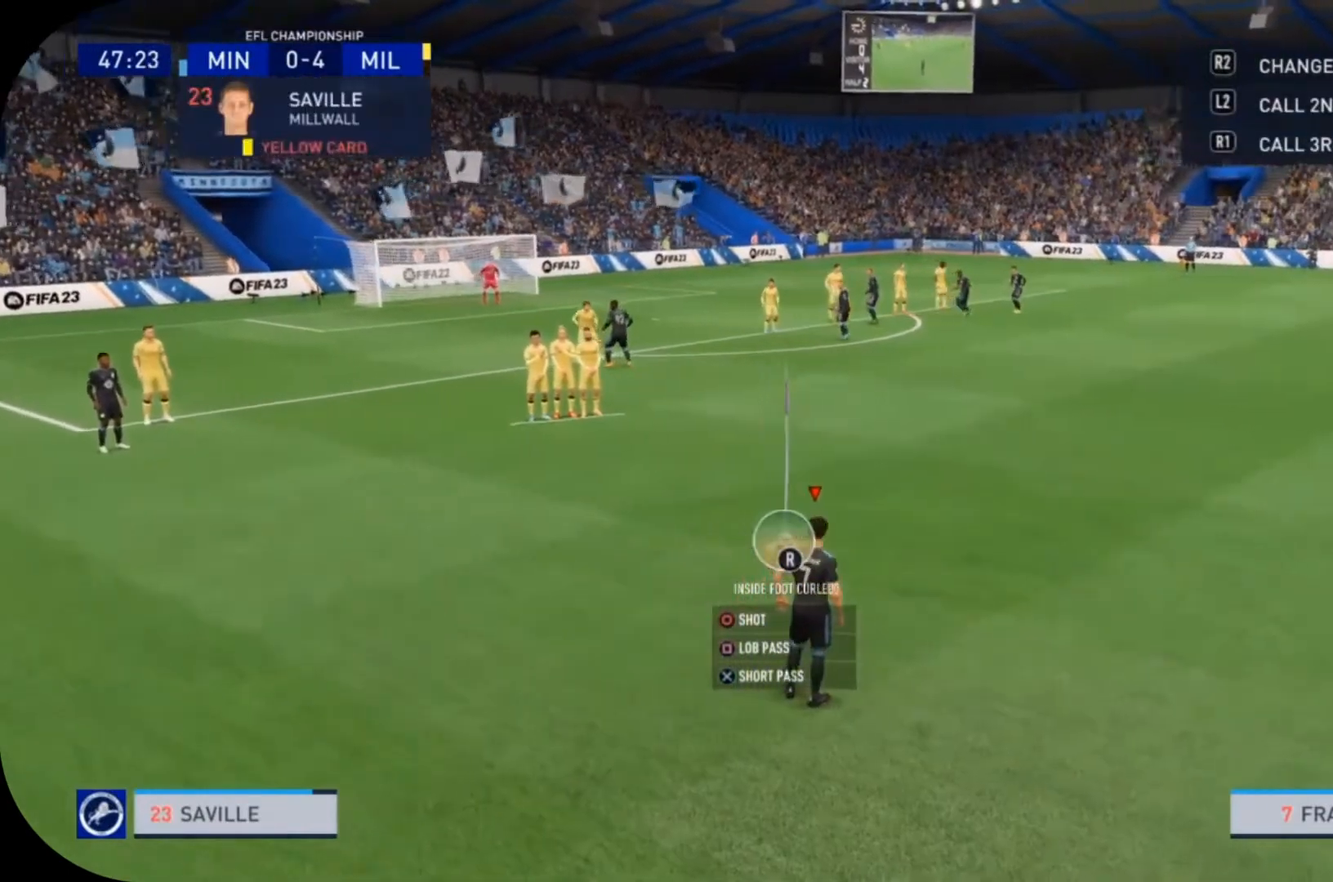
{"buttons": [], "left_stick": "center", "right_stick": "center", "events": [[67, "left_stick", "center"], [333, "left_stick", "right"], [467, "left_stick", "center"]]}
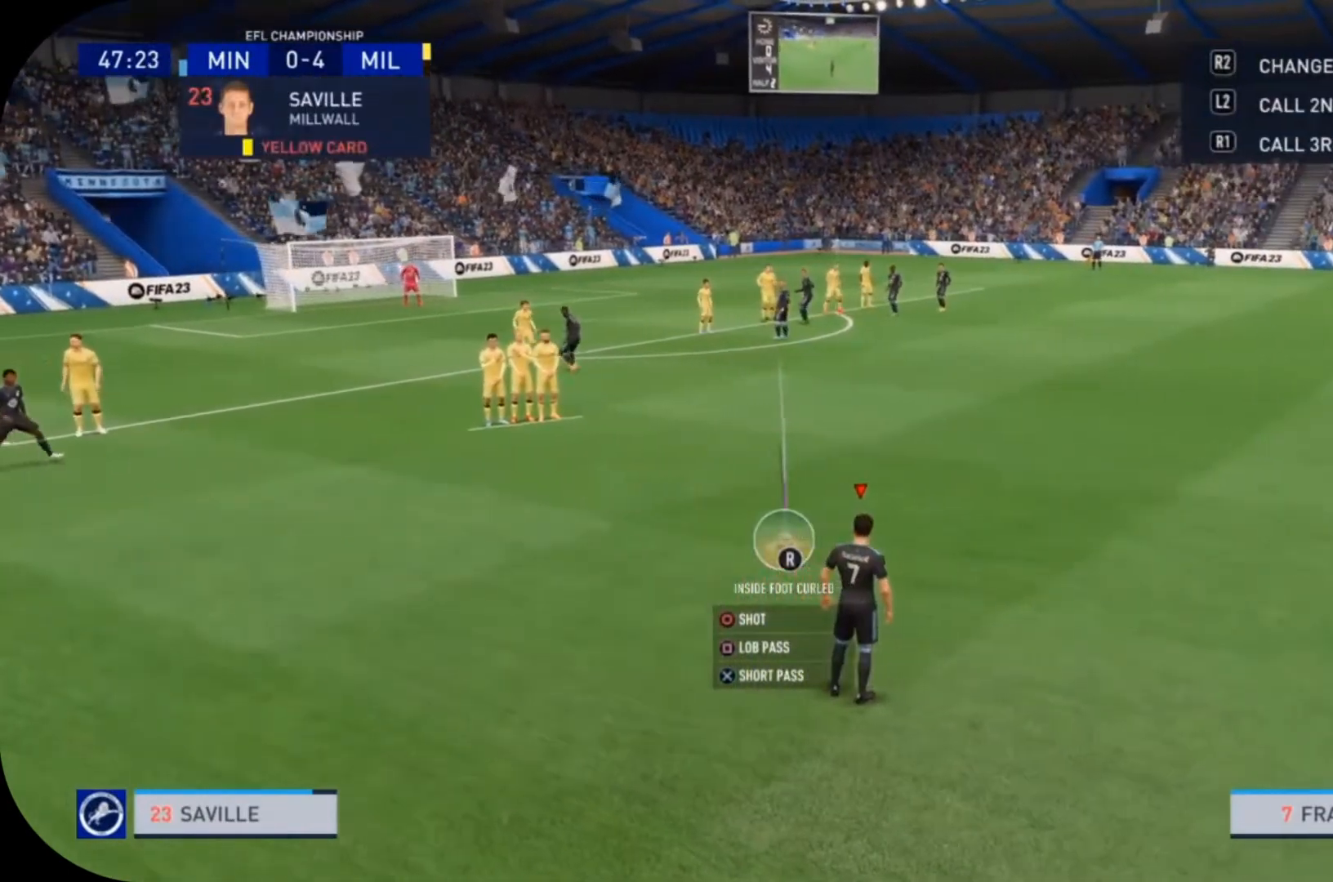
{"buttons": [], "left_stick": "center", "right_stick": "center", "events": [[267, "left_stick", "right"], [400, "left_stick", "center"]]}
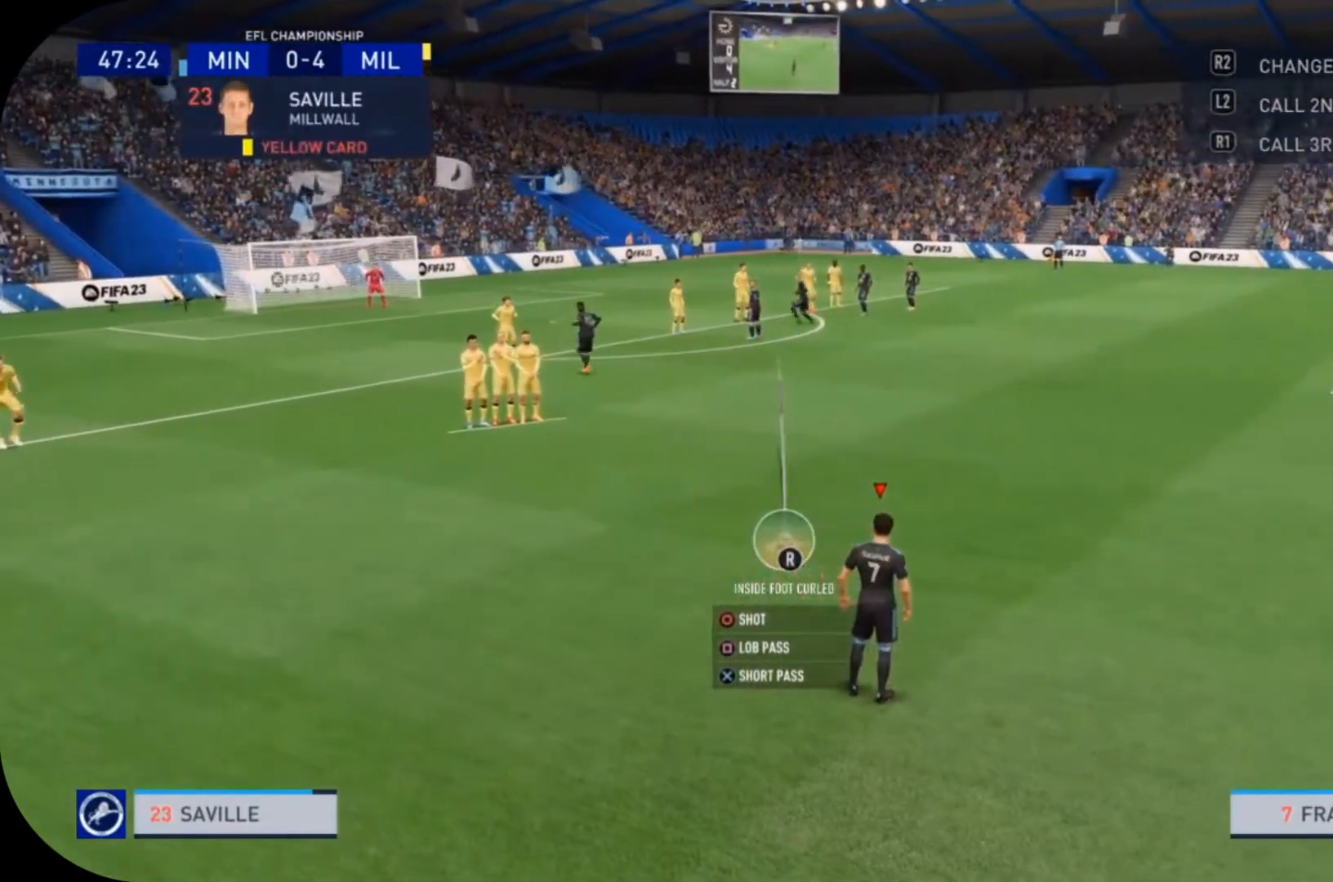
{"buttons": [], "left_stick": "center", "right_stick": "down-left", "events": [[133, "right_stick", "down-left"]]}
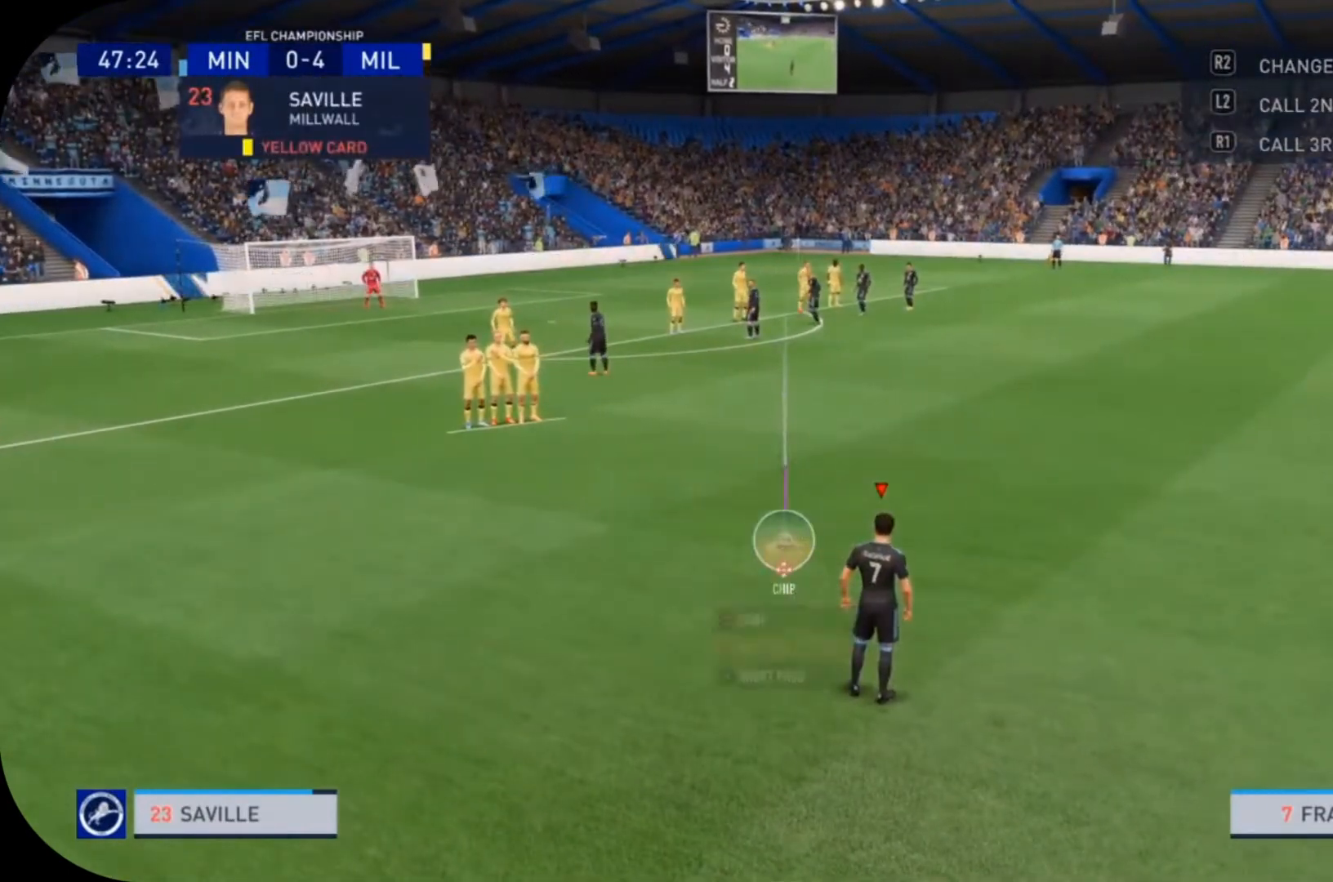
{"buttons": [], "left_stick": "center", "right_stick": "down-left", "events": []}
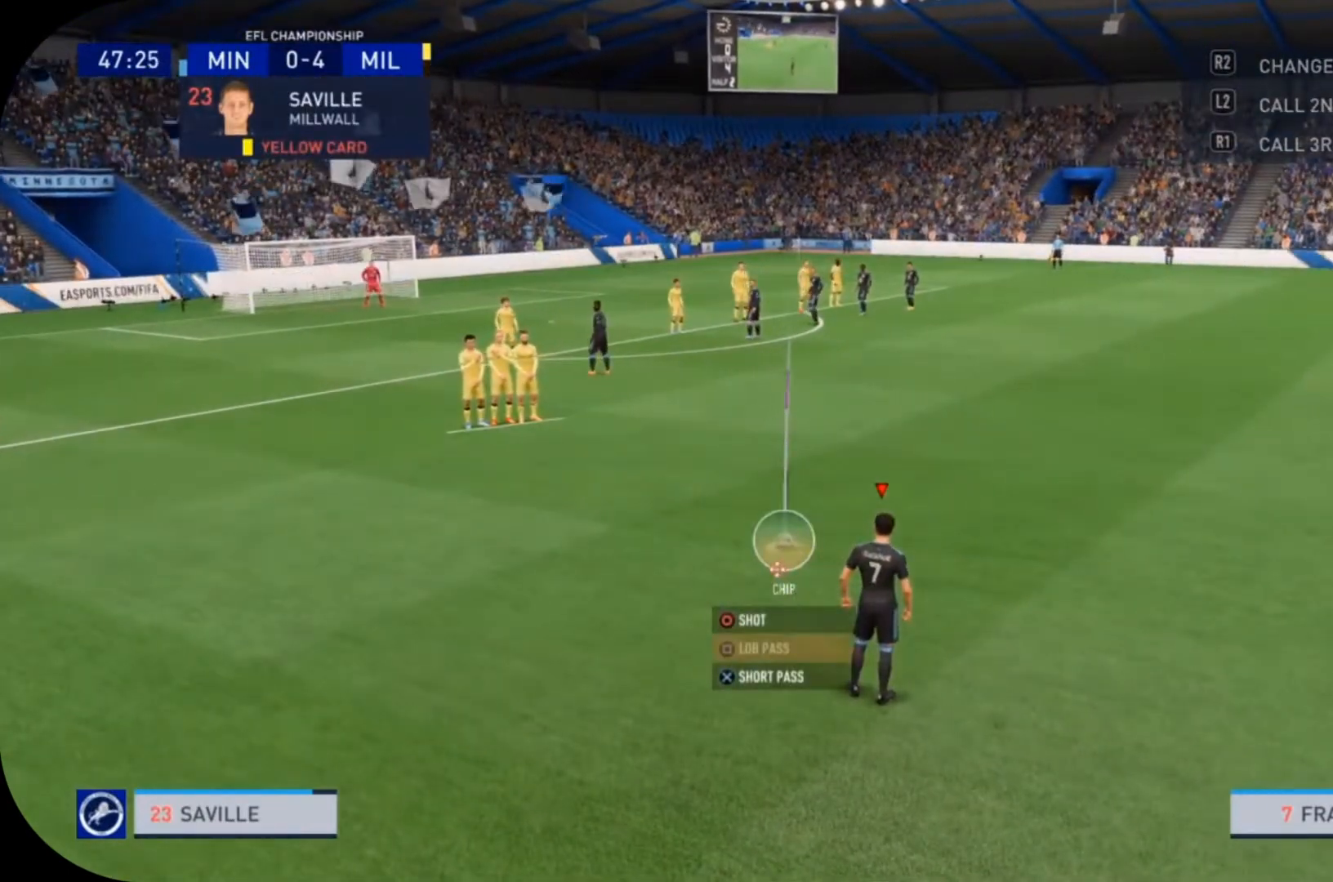
{"buttons": [], "left_stick": "center", "right_stick": "center", "events": [[33, "left_stick", "left"], [233, "left_stick", "center"], [267, "right_stick", "center"]]}
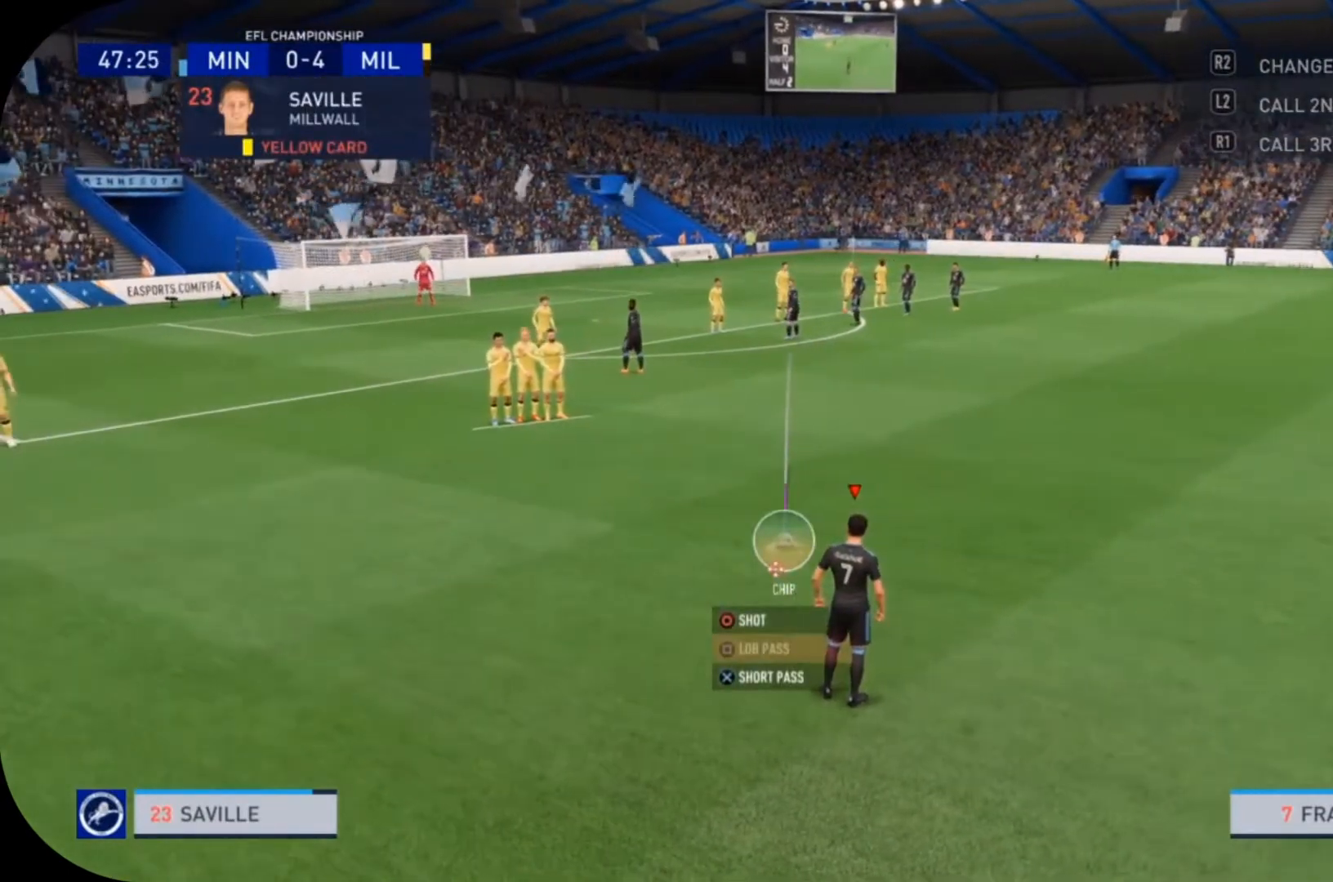
{"buttons": [], "left_stick": "center", "right_stick": "center", "events": [[167, "left_stick", "down-left"], [267, "left_stick", "center"]]}
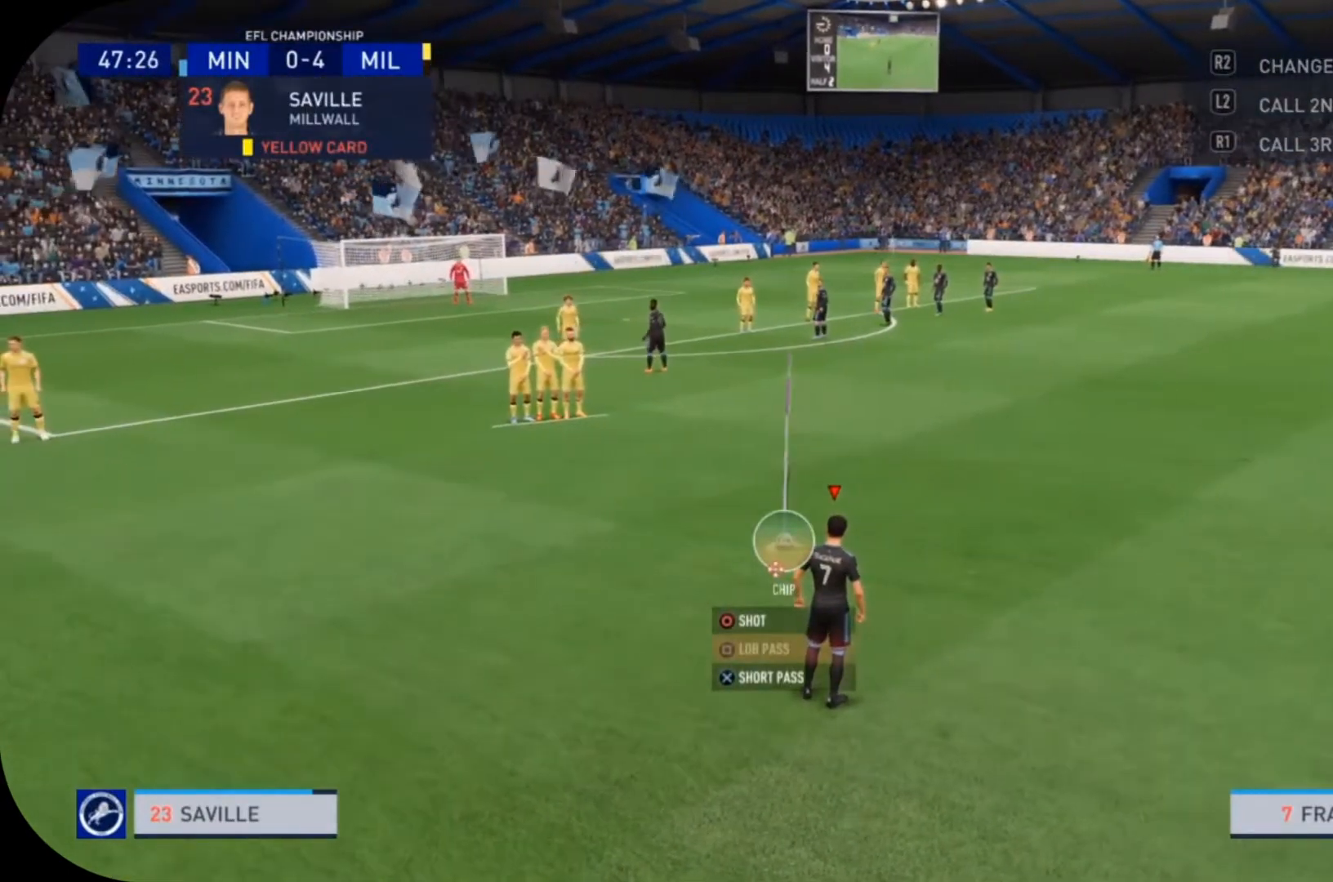
{"buttons": [], "left_stick": "center", "right_stick": "down-right", "events": [[67, "right_stick", "down-right"]]}
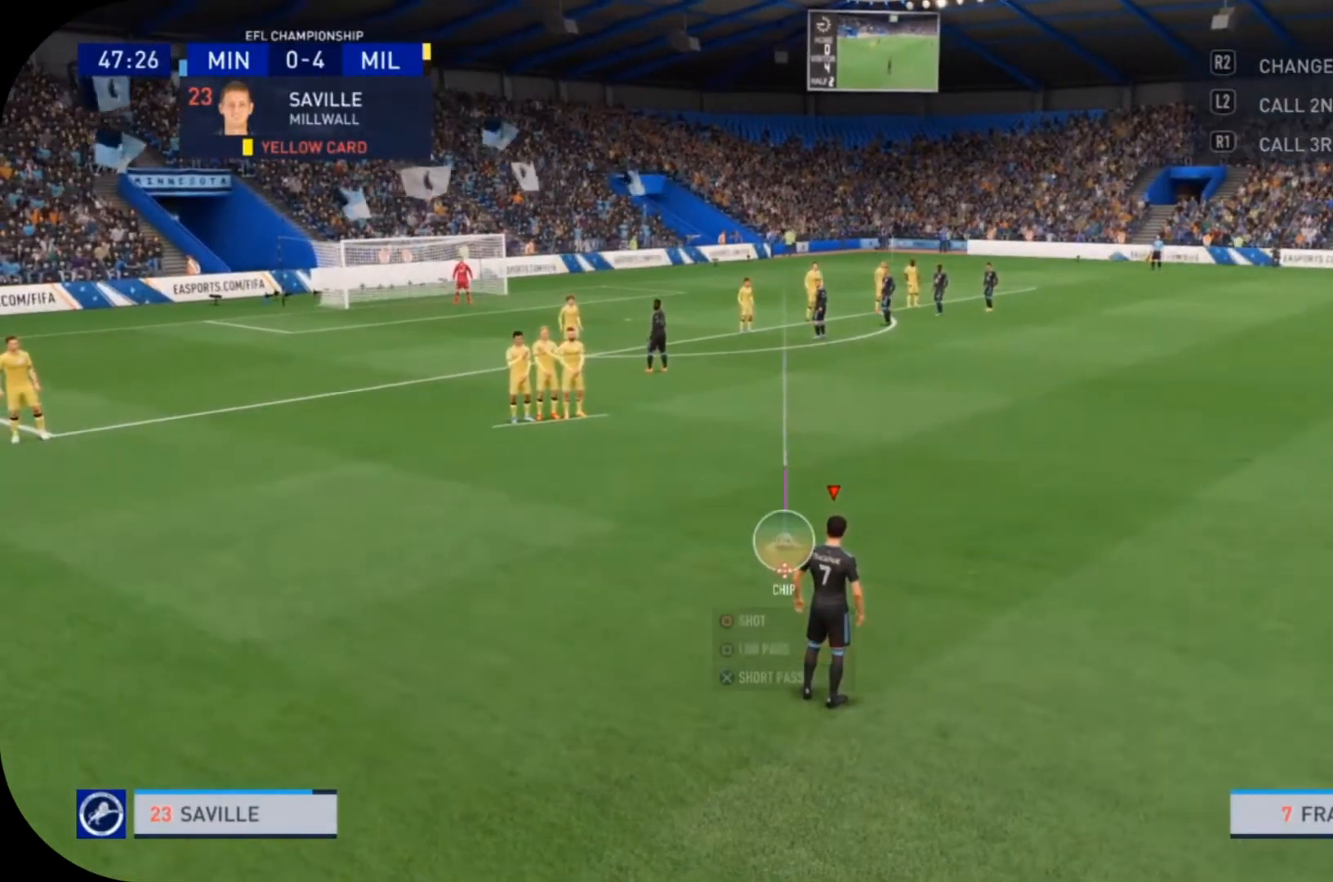
{"buttons": [], "left_stick": "down-left", "right_stick": "center", "events": [[67, "right_stick", "center"], [467, "left_stick", "down-left"]]}
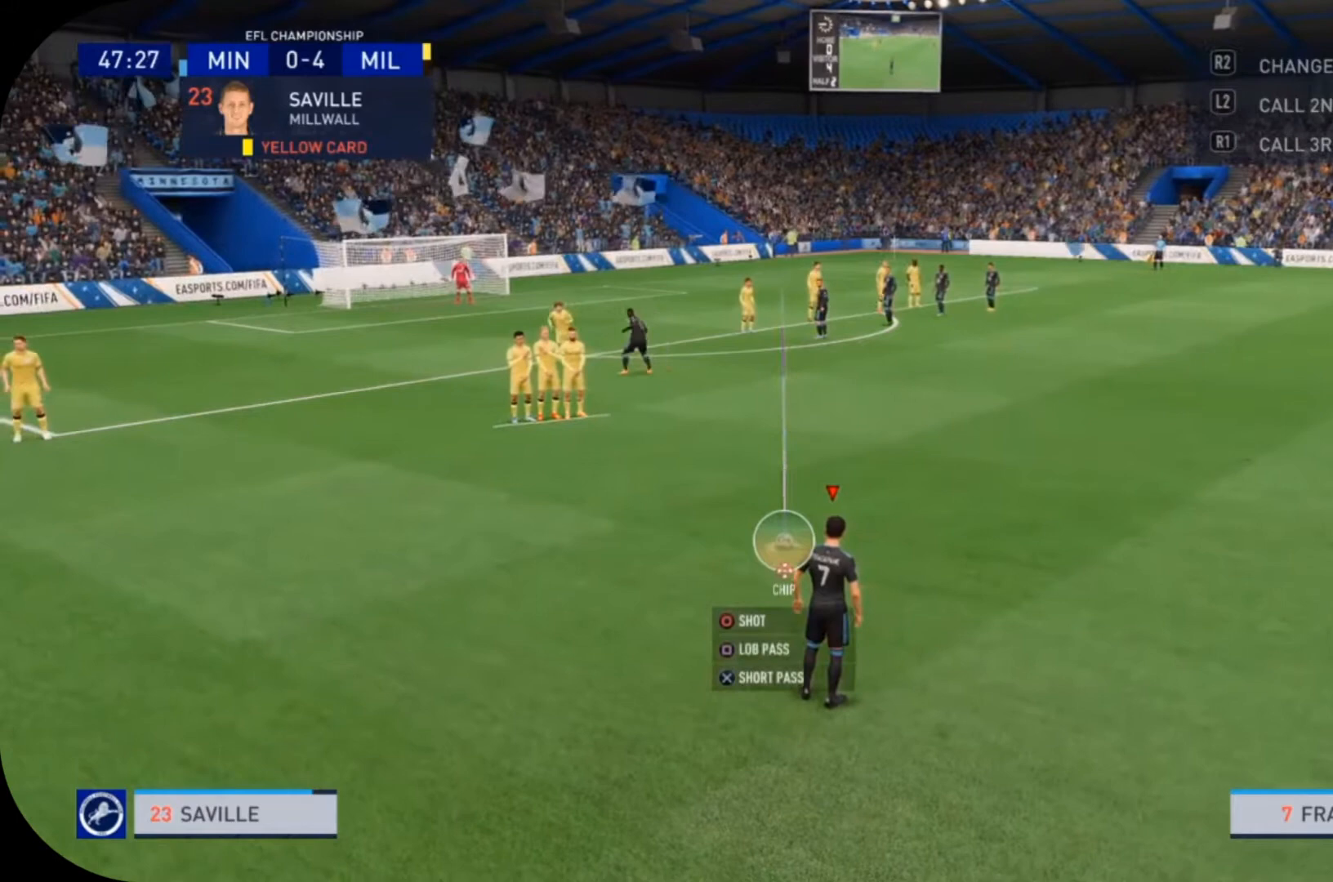
{"buttons": ["SQUARE"], "left_stick": "center", "right_stick": "center", "events": [[67, "left_stick", "center"], [333, "SQUARE", "down"]]}
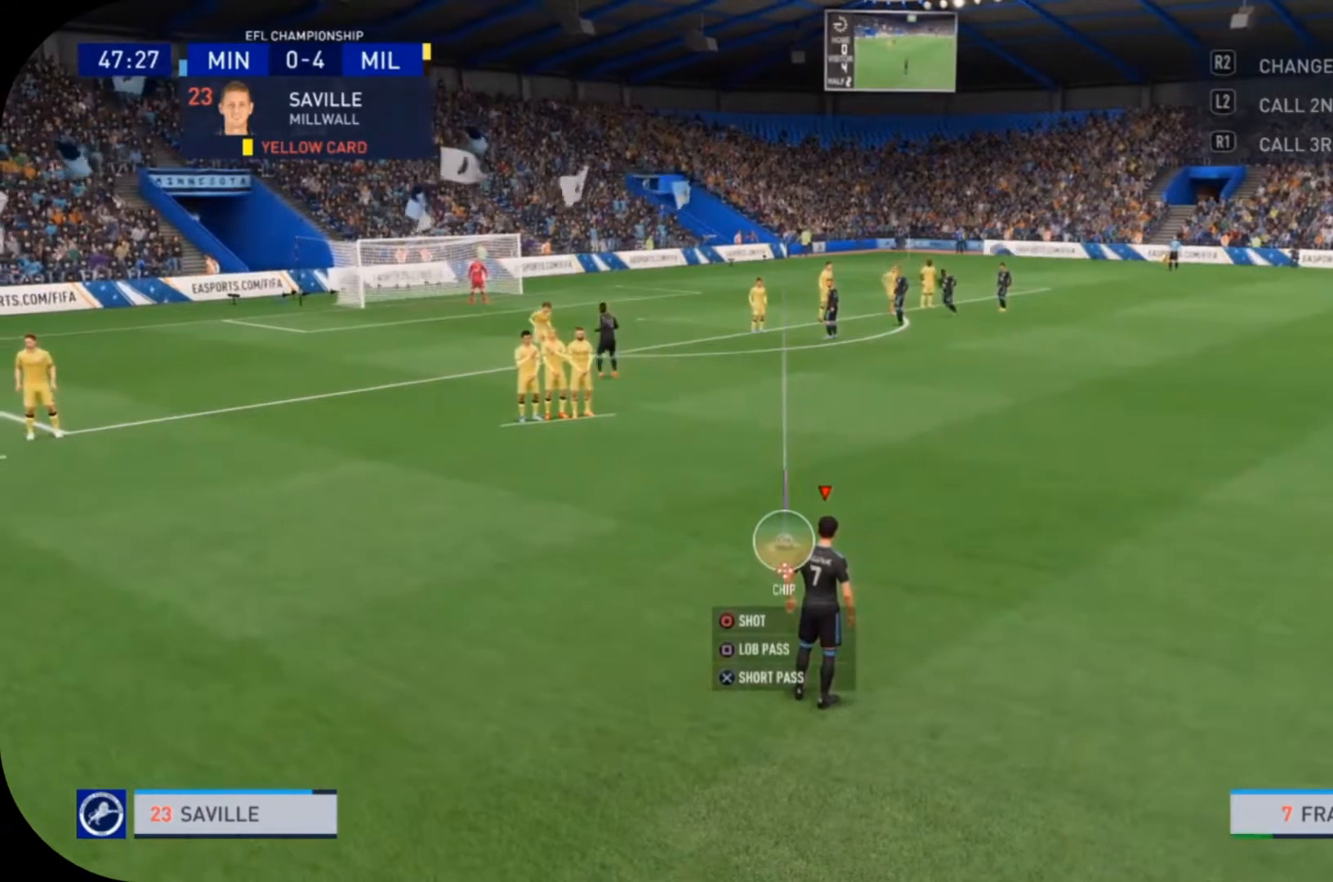
{"buttons": [], "left_stick": "center", "right_stick": "center", "events": [[133, "SQUARE", "up"]]}
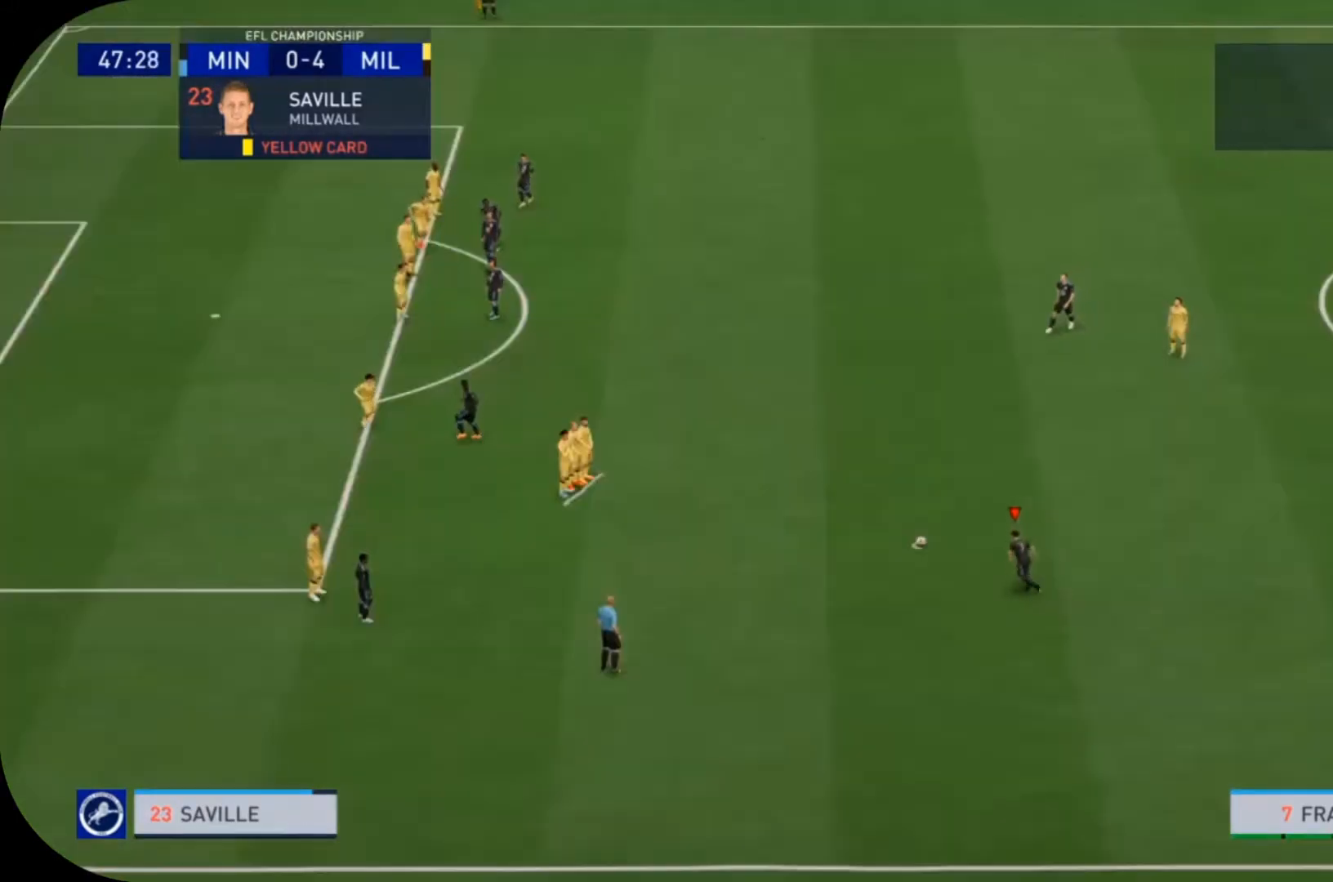
{"buttons": [], "left_stick": "center", "right_stick": "center", "events": []}
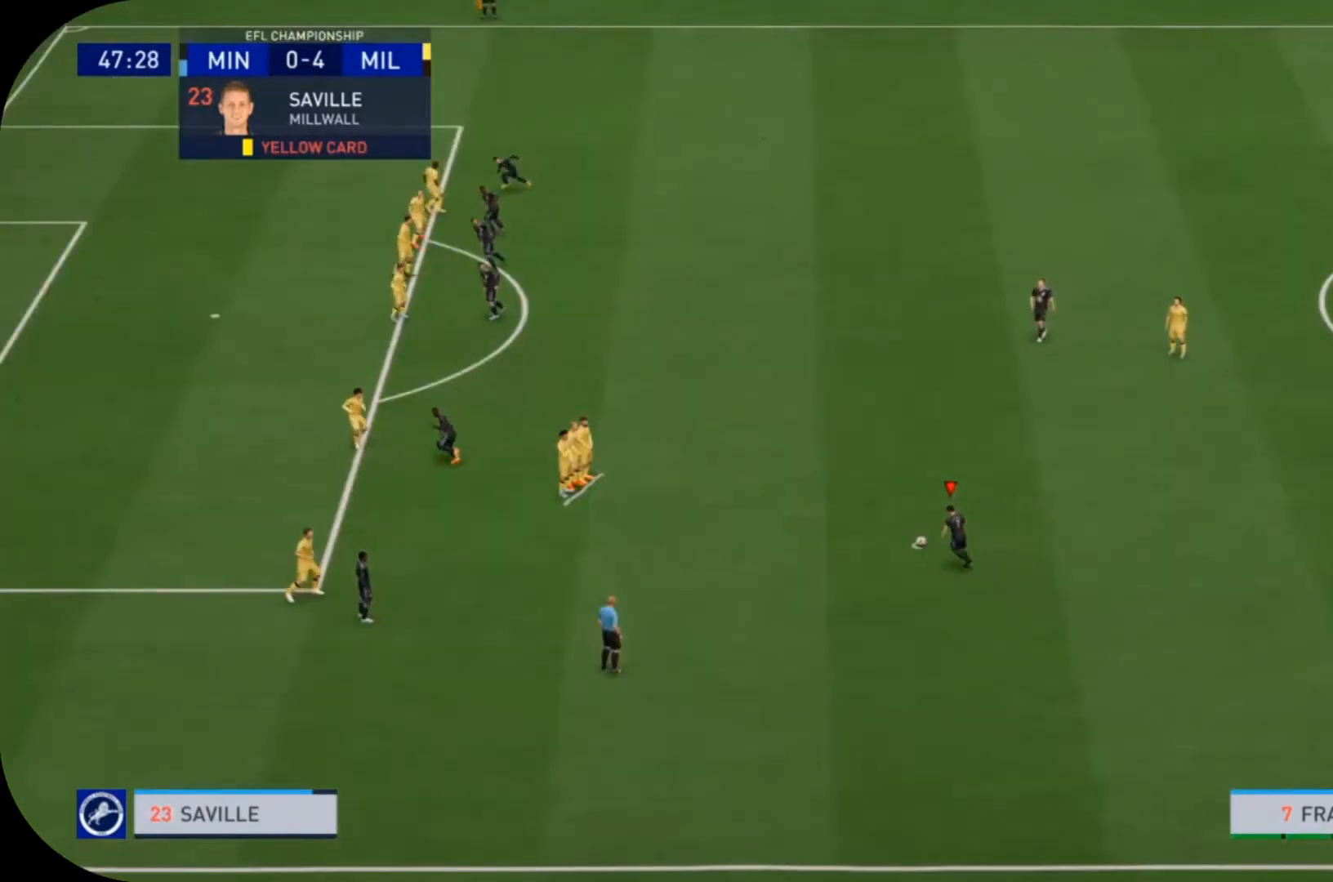
{"buttons": [], "left_stick": "center", "right_stick": "center", "events": []}
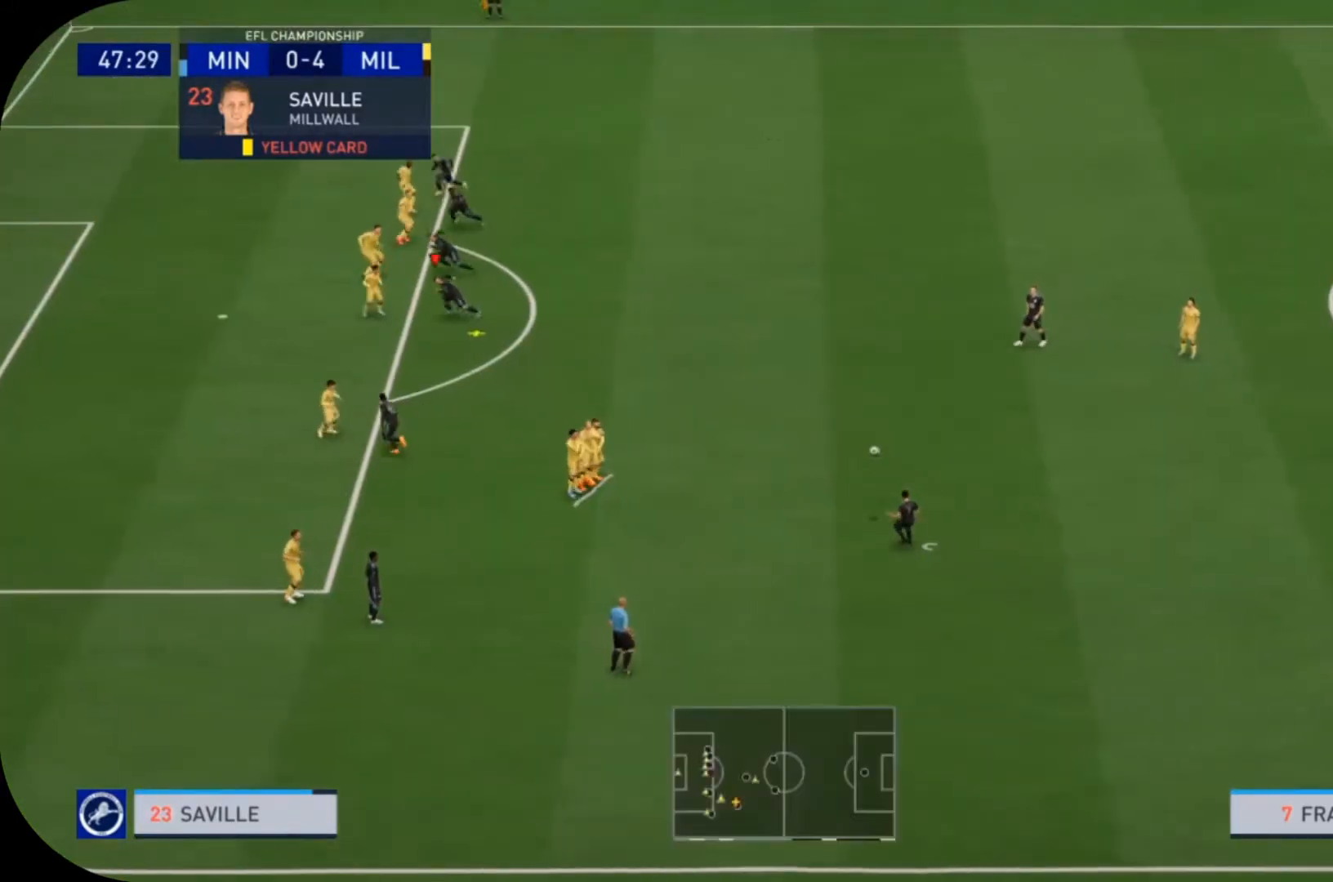
{"buttons": [], "left_stick": "center", "right_stick": "center", "events": []}
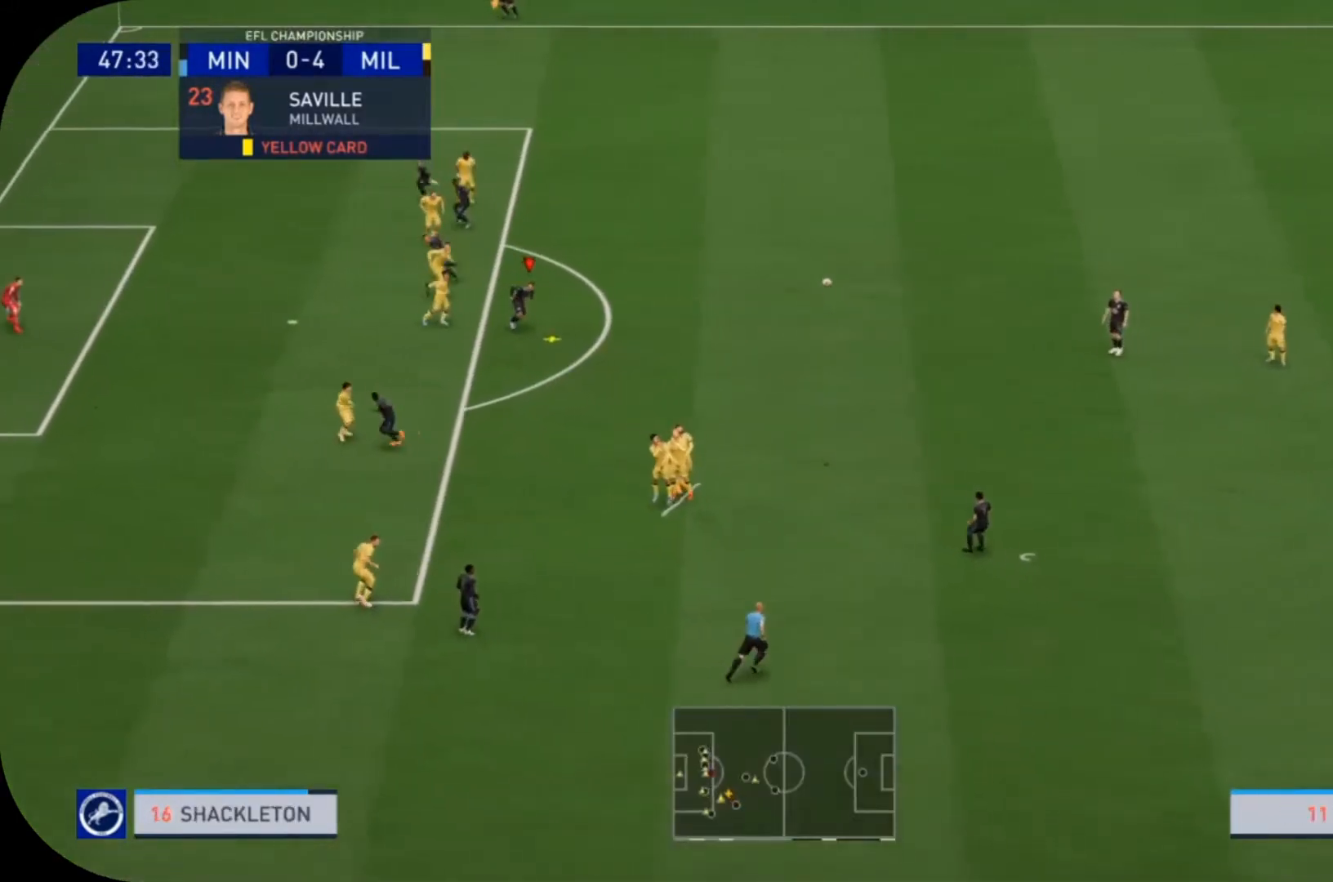
{"buttons": ["L2"], "left_stick": "down-right", "right_stick": "center", "events": [[133, "left_stick", "down-right"], [400, "L2", "down"]]}
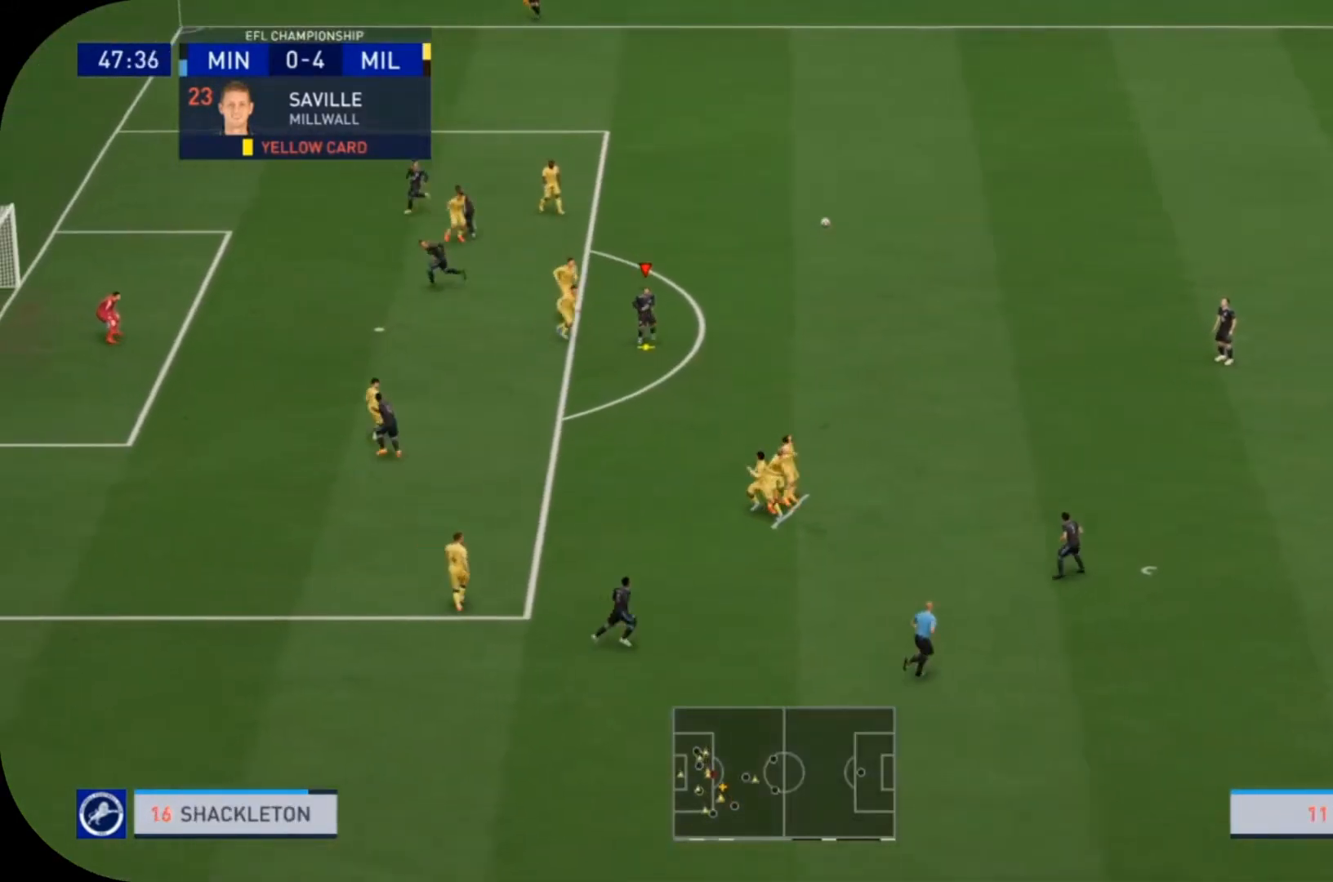
{"buttons": ["L2"], "left_stick": "down-right", "right_stick": "center", "events": [[100, "left_stick", "right"], [400, "left_stick", "down-right"]]}
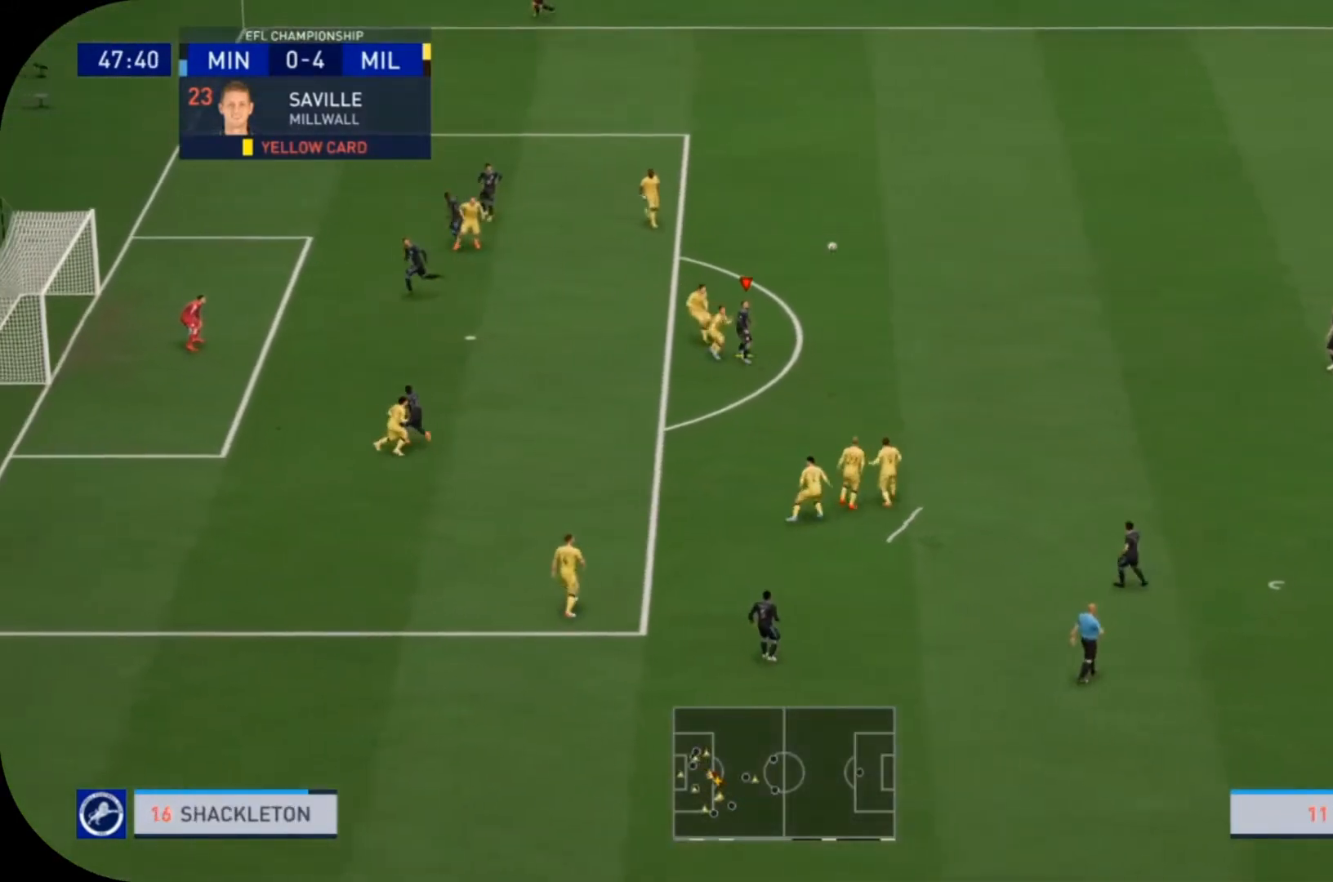
{"buttons": ["L2"], "left_stick": "down-right", "right_stick": "center", "events": []}
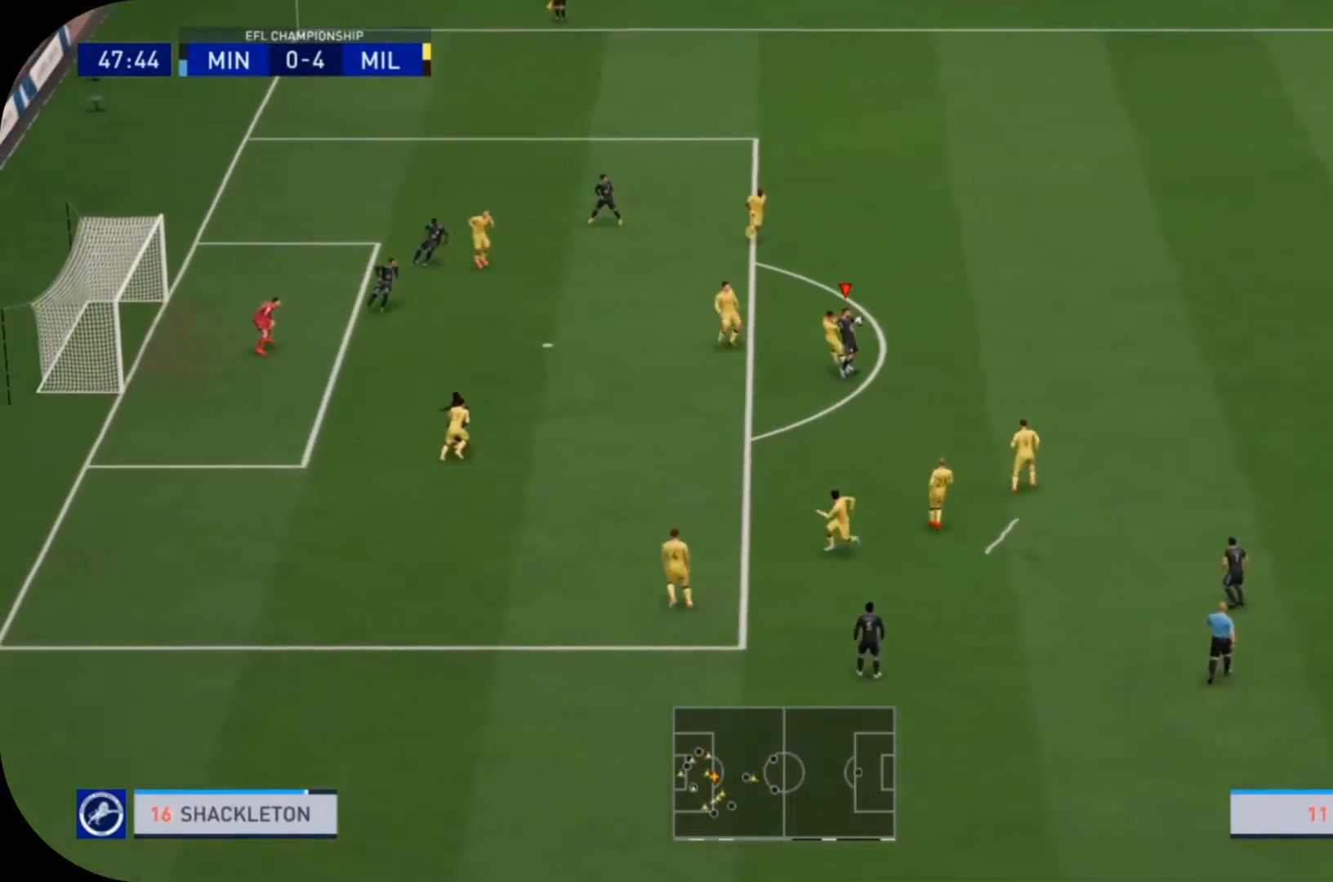
{"buttons": ["L2"], "left_stick": "right", "right_stick": "center", "events": [[400, "left_stick", "right"]]}
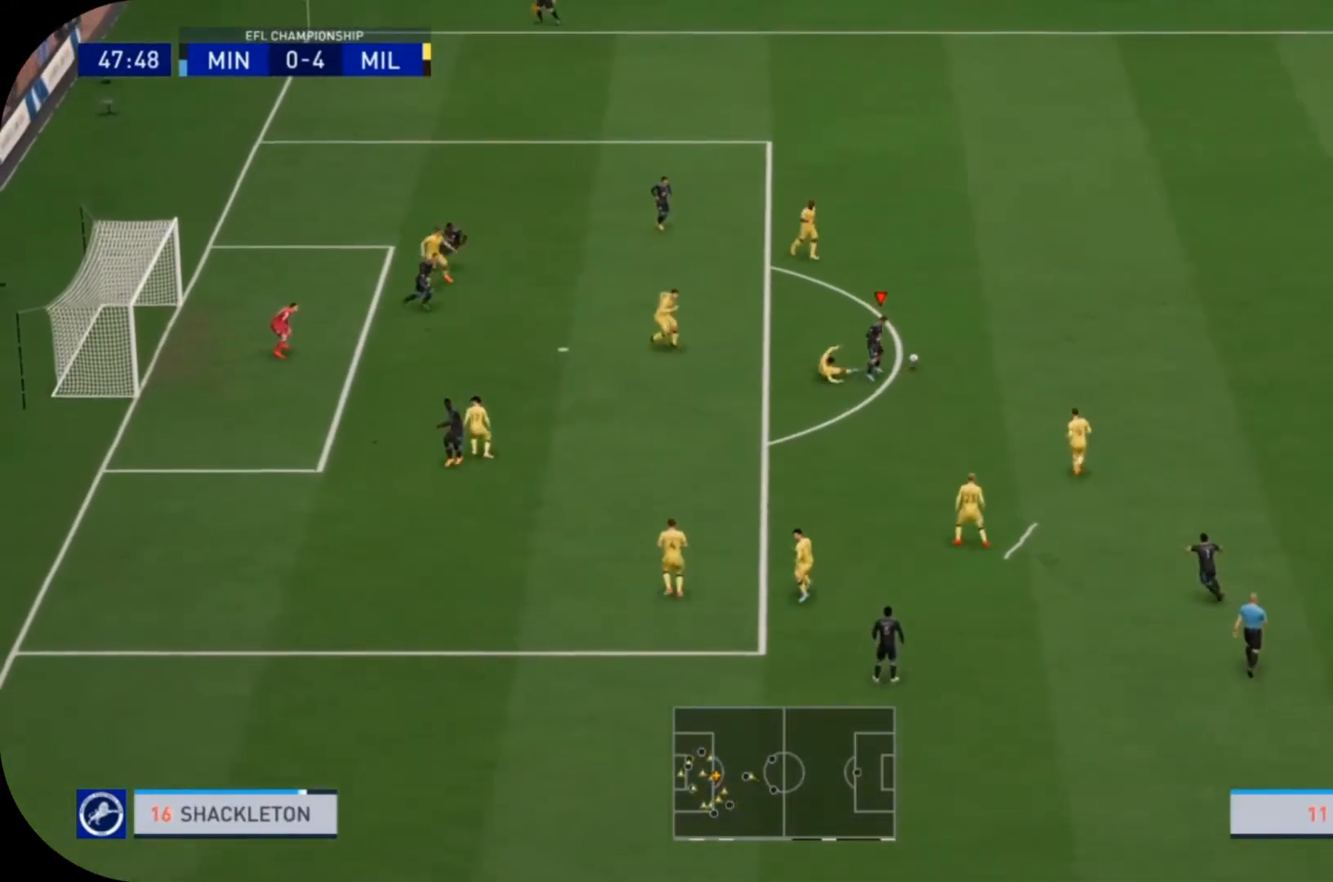
{"buttons": ["L2"], "left_stick": "up", "right_stick": "center", "events": [[67, "left_stick", "up-right"], [333, "left_stick", "up"]]}
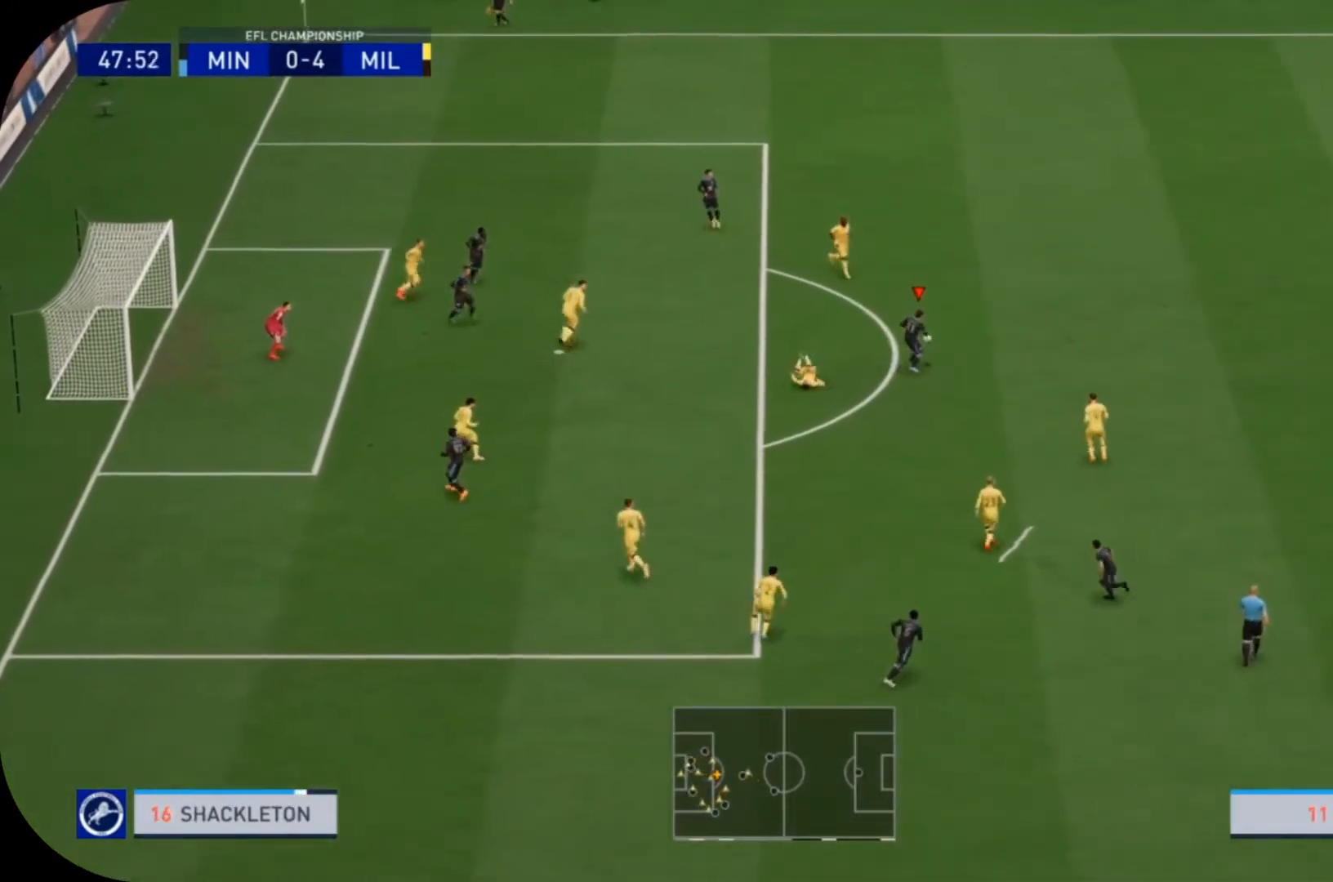
{"buttons": [], "left_stick": "up-left", "right_stick": "center", "events": [[167, "left_stick", "up-left"], [200, "L2", "up"]]}
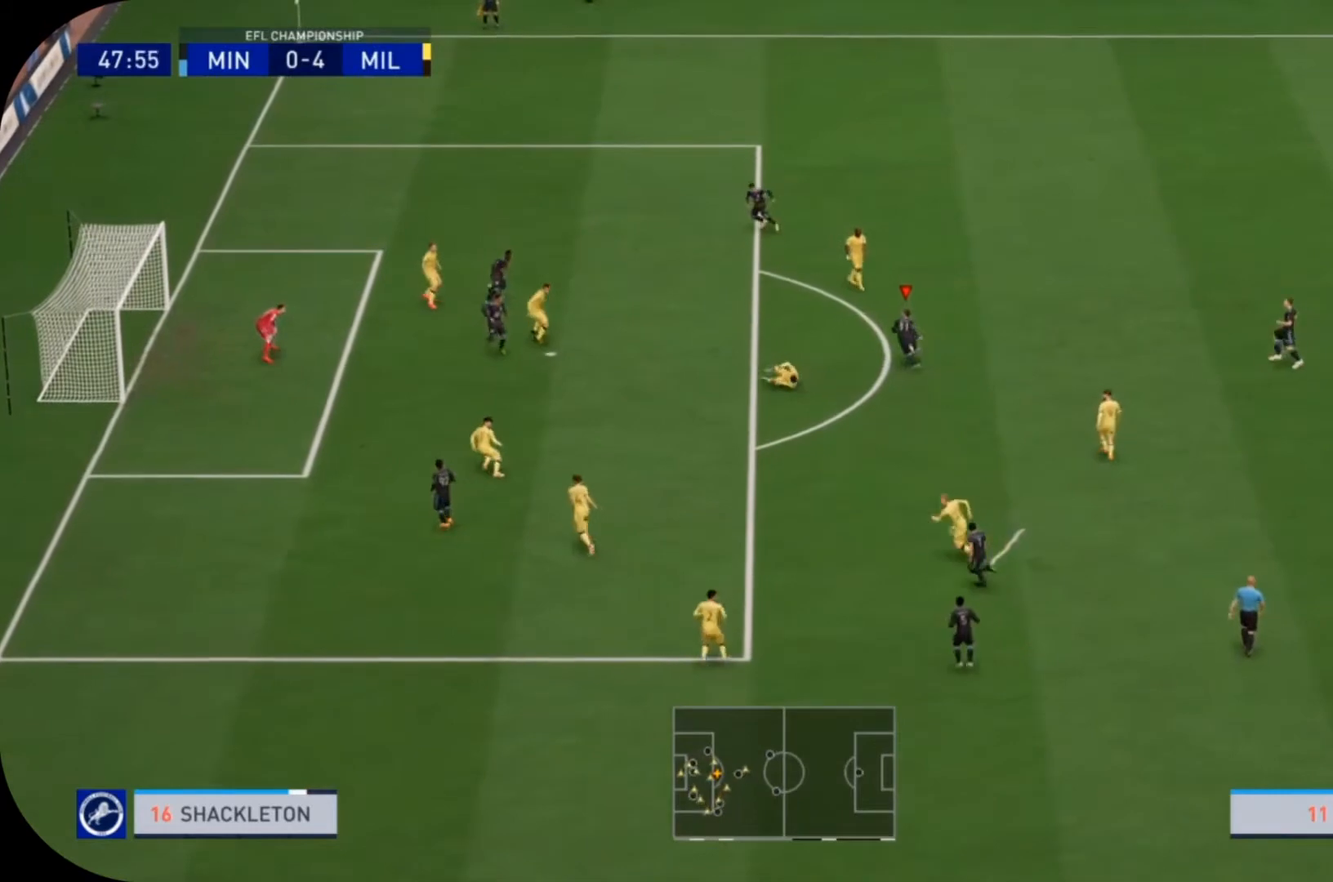
{"buttons": ["CIRCLE"], "left_stick": "up-left", "right_stick": "center", "events": [[100, "R2", "down"], [400, "R2", "up"], [500, "CIRCLE", "down"]]}
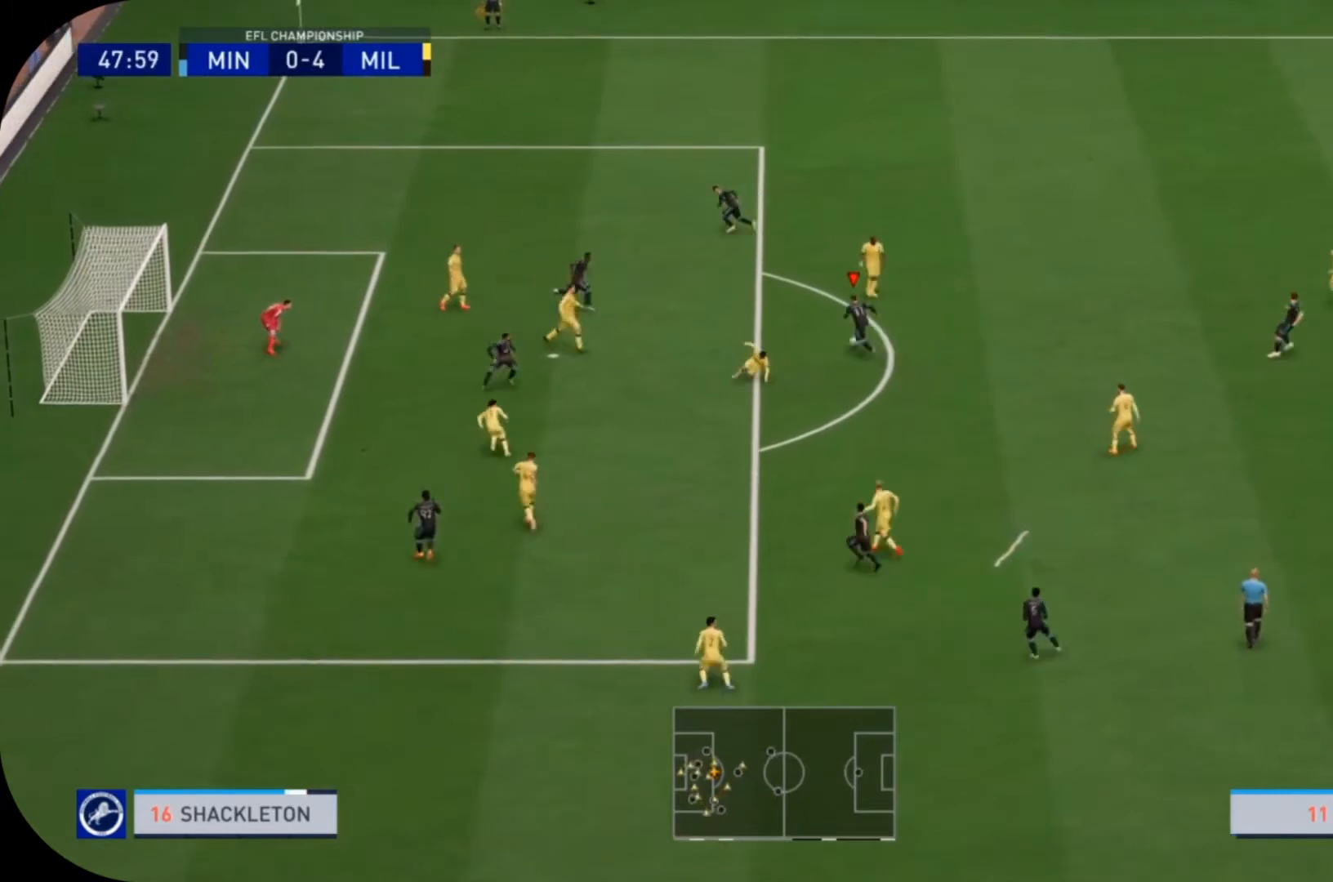
{"buttons": [], "left_stick": "down-left", "right_stick": "center", "events": [[33, "left_stick", "left"], [233, "left_stick", "down-left"], [267, "CIRCLE", "up"]]}
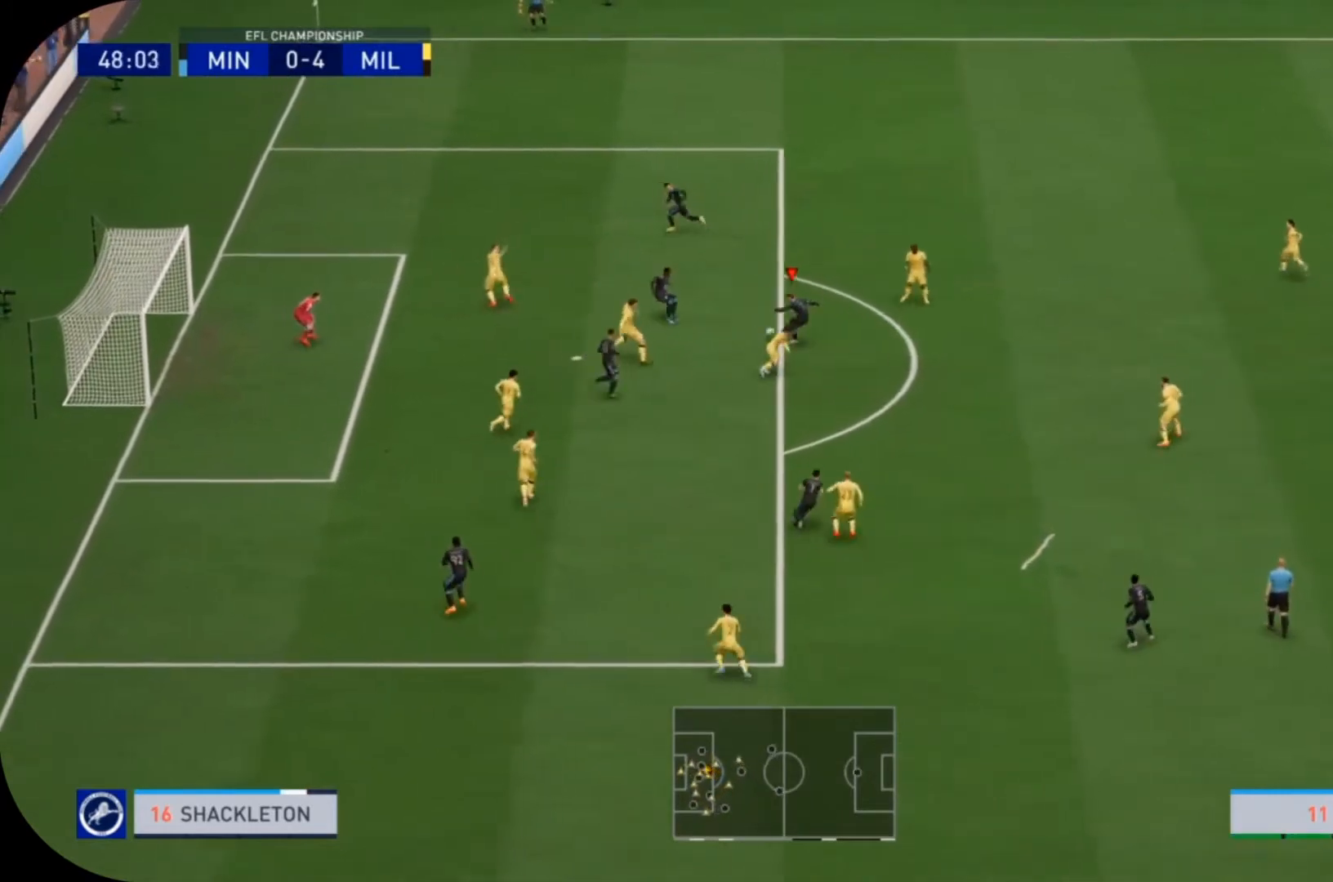
{"buttons": [], "left_stick": "left", "right_stick": "center", "events": [[400, "left_stick", "left"]]}
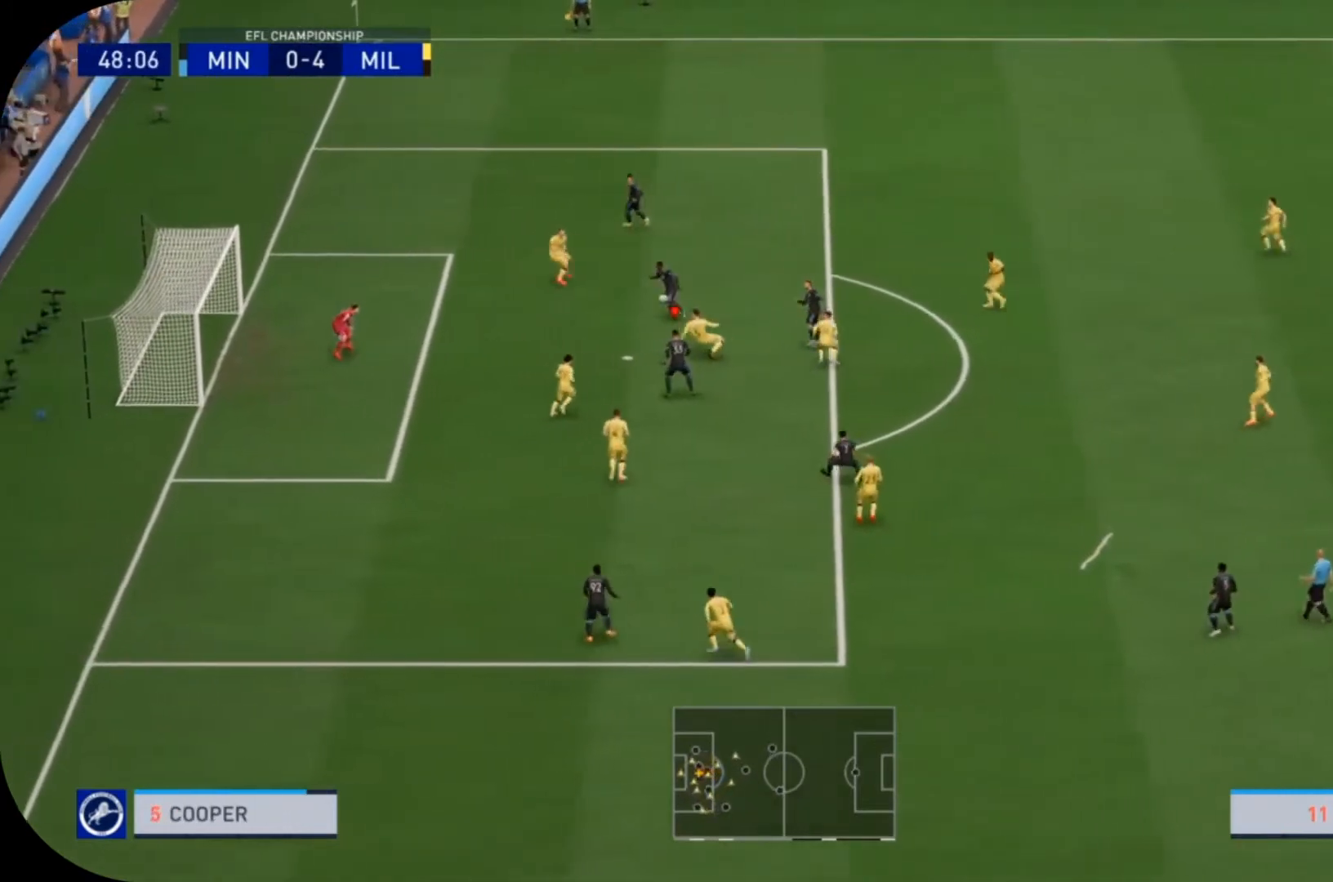
{"buttons": ["CIRCLE"], "left_stick": "left", "right_stick": "center", "events": [[367, "CIRCLE", "down"]]}
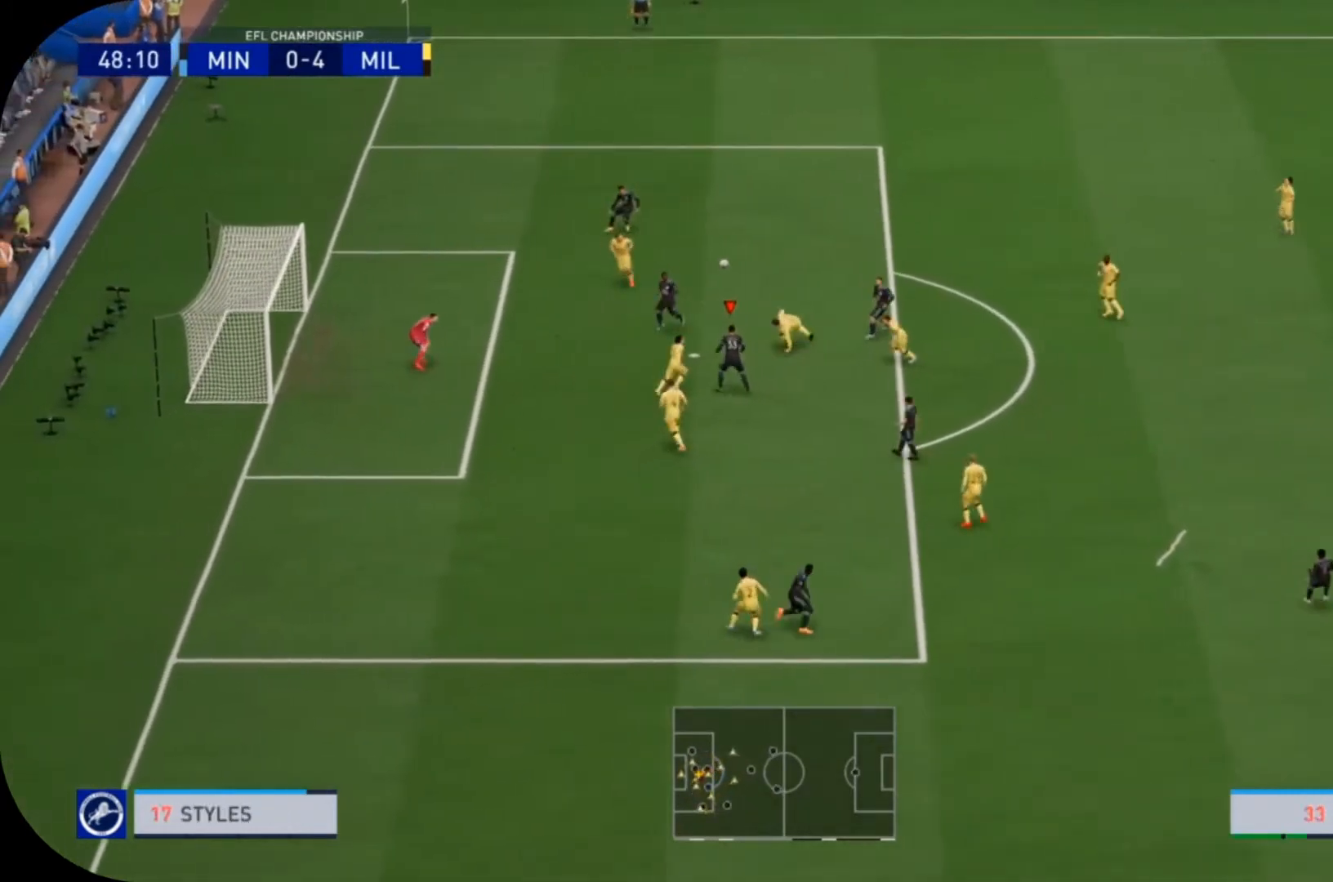
{"buttons": [], "left_stick": "left", "right_stick": "center", "events": [[100, "CIRCLE", "up"]]}
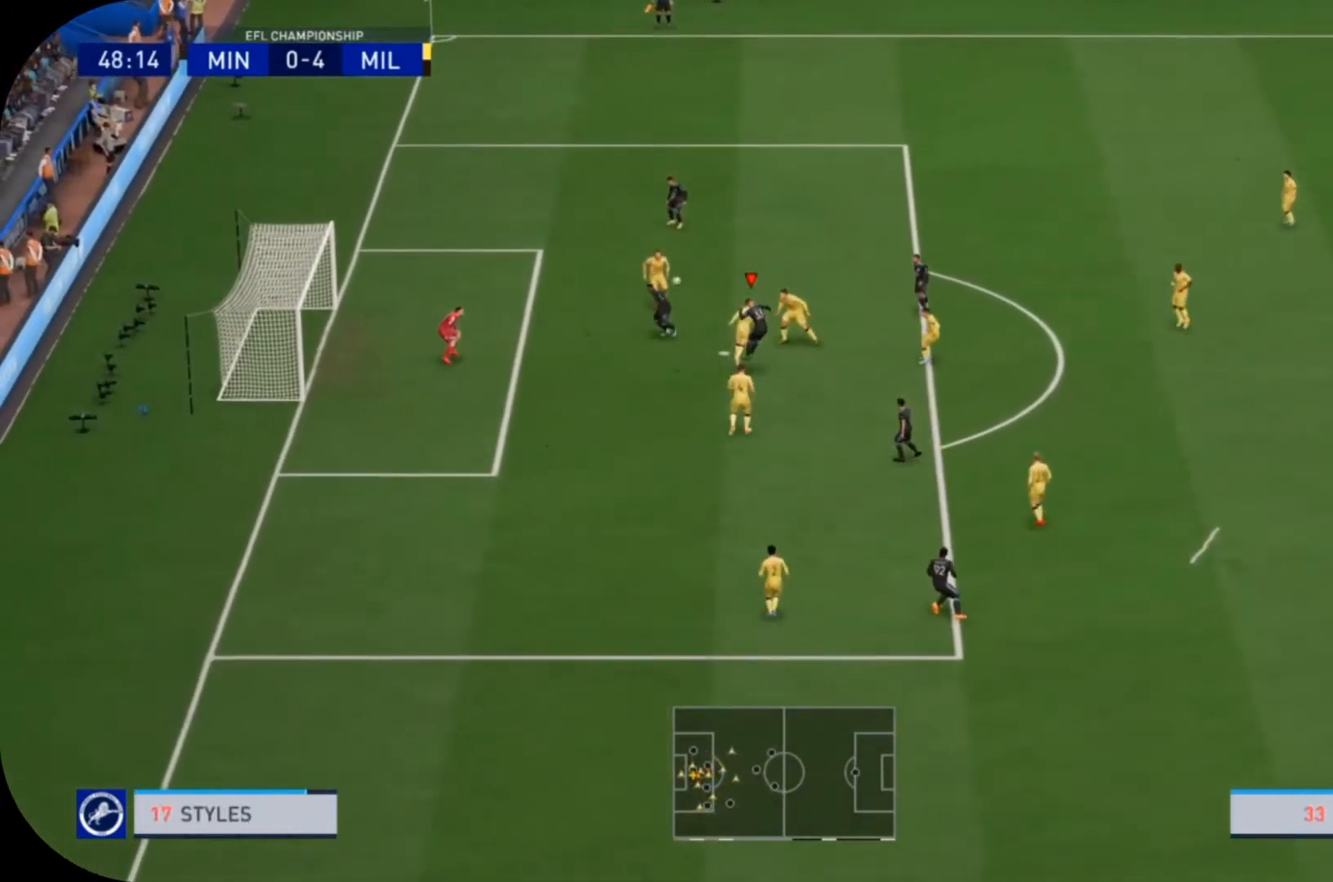
{"buttons": [], "left_stick": "left", "right_stick": "center", "events": []}
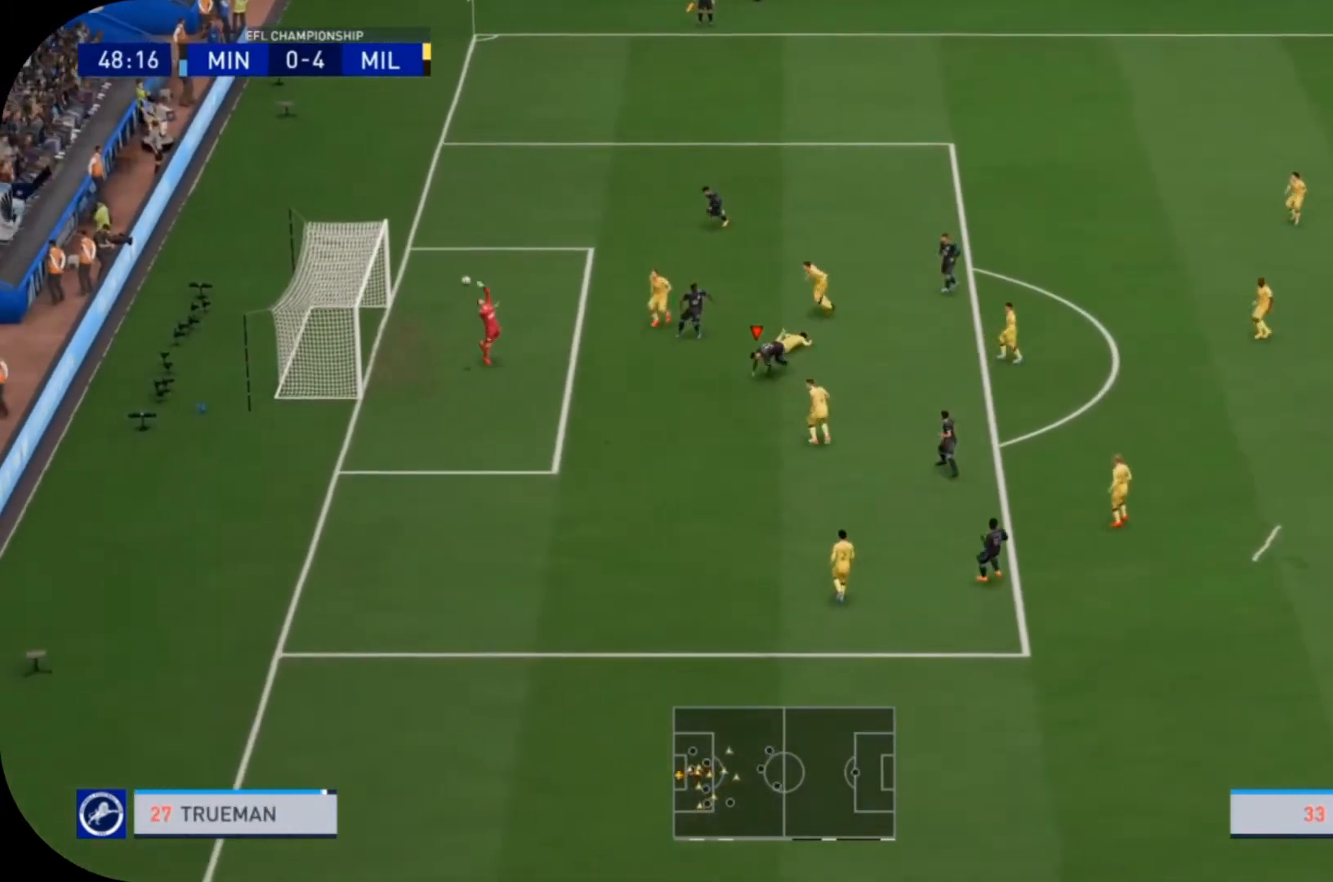
{"buttons": [], "left_stick": "left", "right_stick": "center", "events": []}